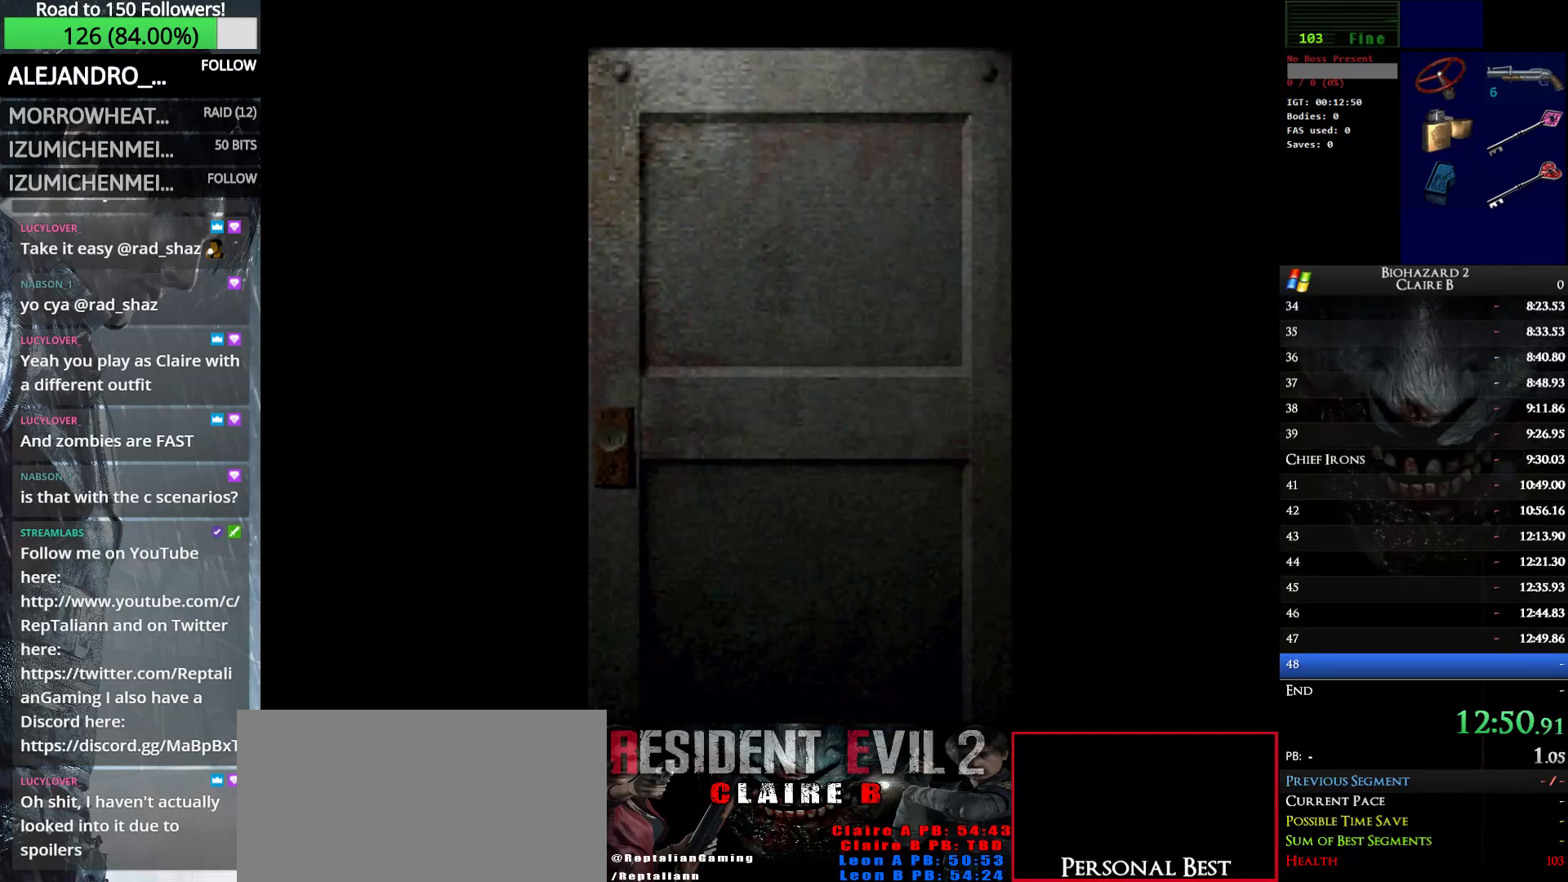
Gameplay with keyboard; each line is a JSON object with the keys held at the frame after it. "events" lists presses ("down") and releases ("up") of "down", "e", "left", "q", "return", "right", "shift_l", "shift_r", "up" and "w" between this image and that frame as [ms after this image, input, new state], when the widget could be followed in between. No other keys are recorded. Mouse input is not recorded.
{"keys": ["up", "w"], "events": [[317, "e", "down"], [417, "e", "up"]]}
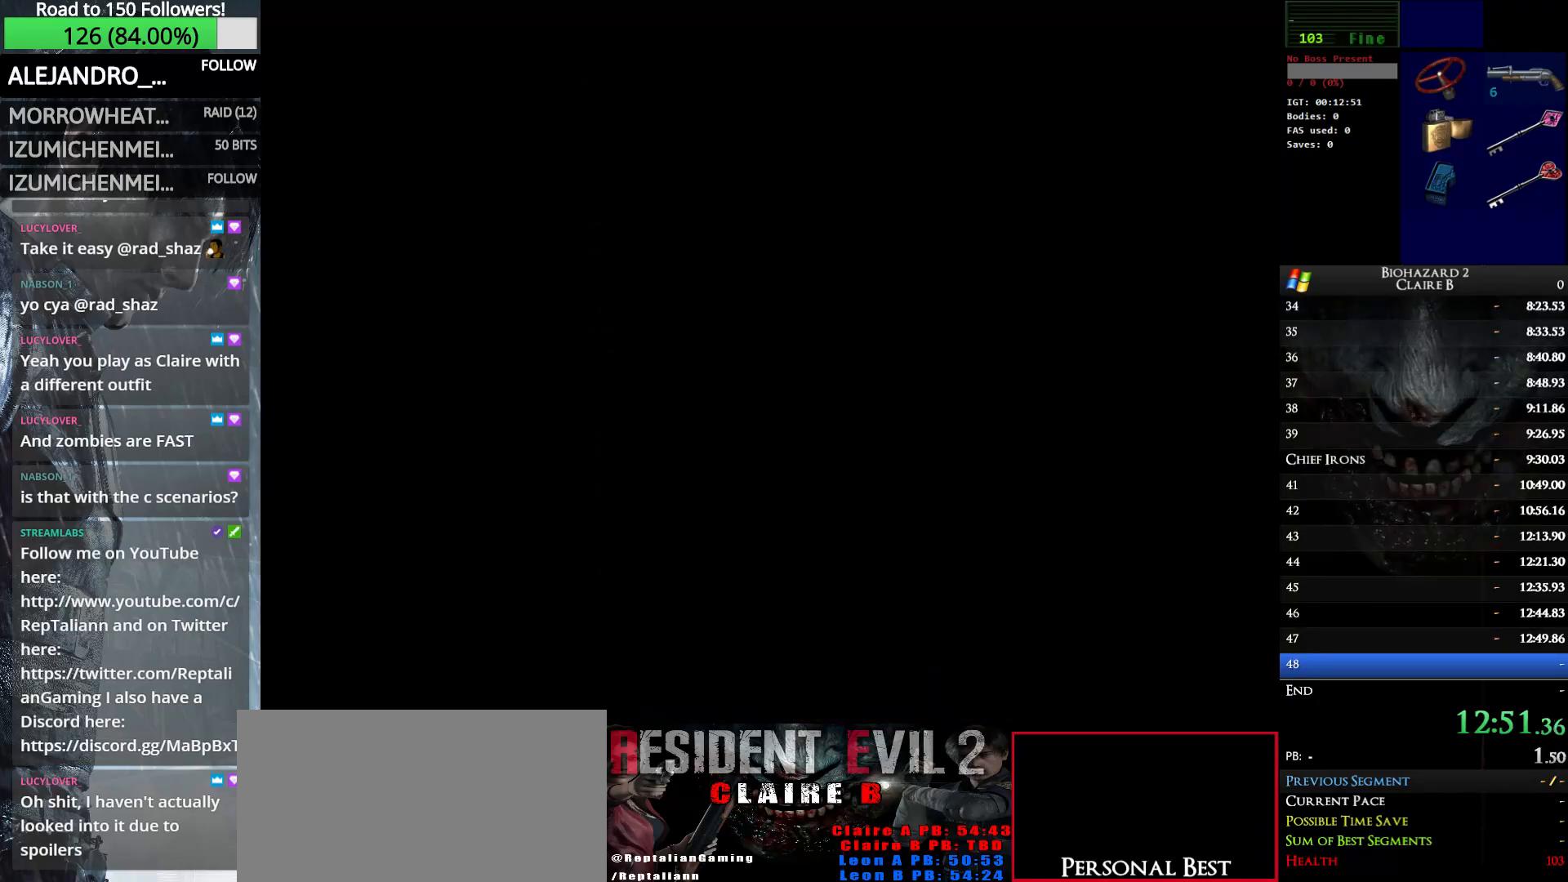
{"keys": ["e", "right", "up", "w"], "events": [[383, "right", "down"], [483, "e", "down"]]}
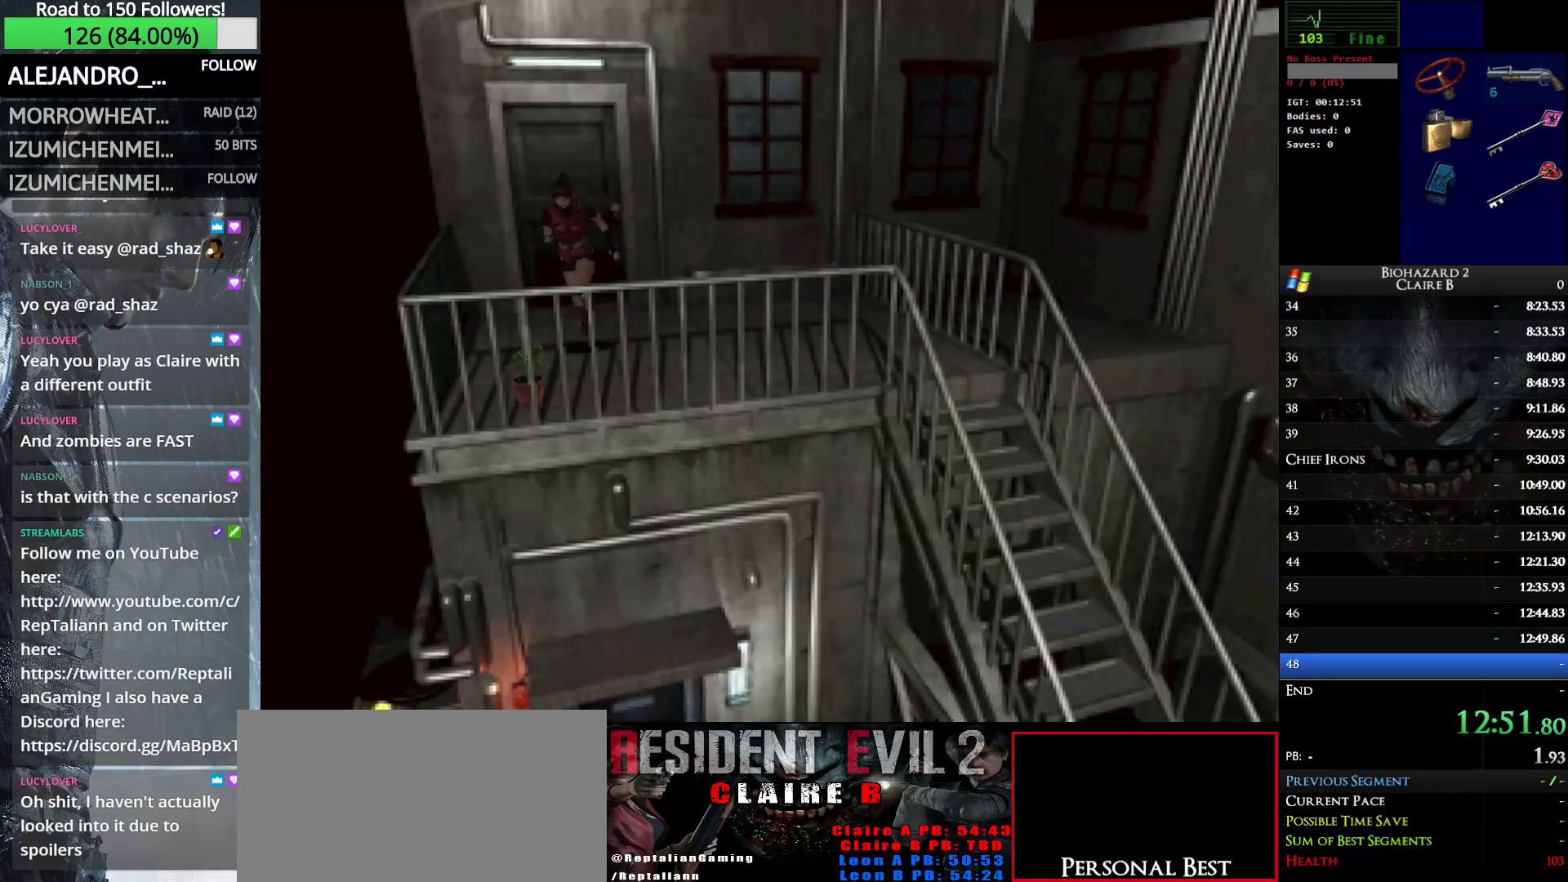
{"keys": ["e", "w"], "events": [[67, "e", "up"], [67, "right", "up"], [167, "e", "down"], [267, "e", "up"], [317, "e", "down"], [450, "e", "up"], [450, "up", "up"], [500, "e", "down"]]}
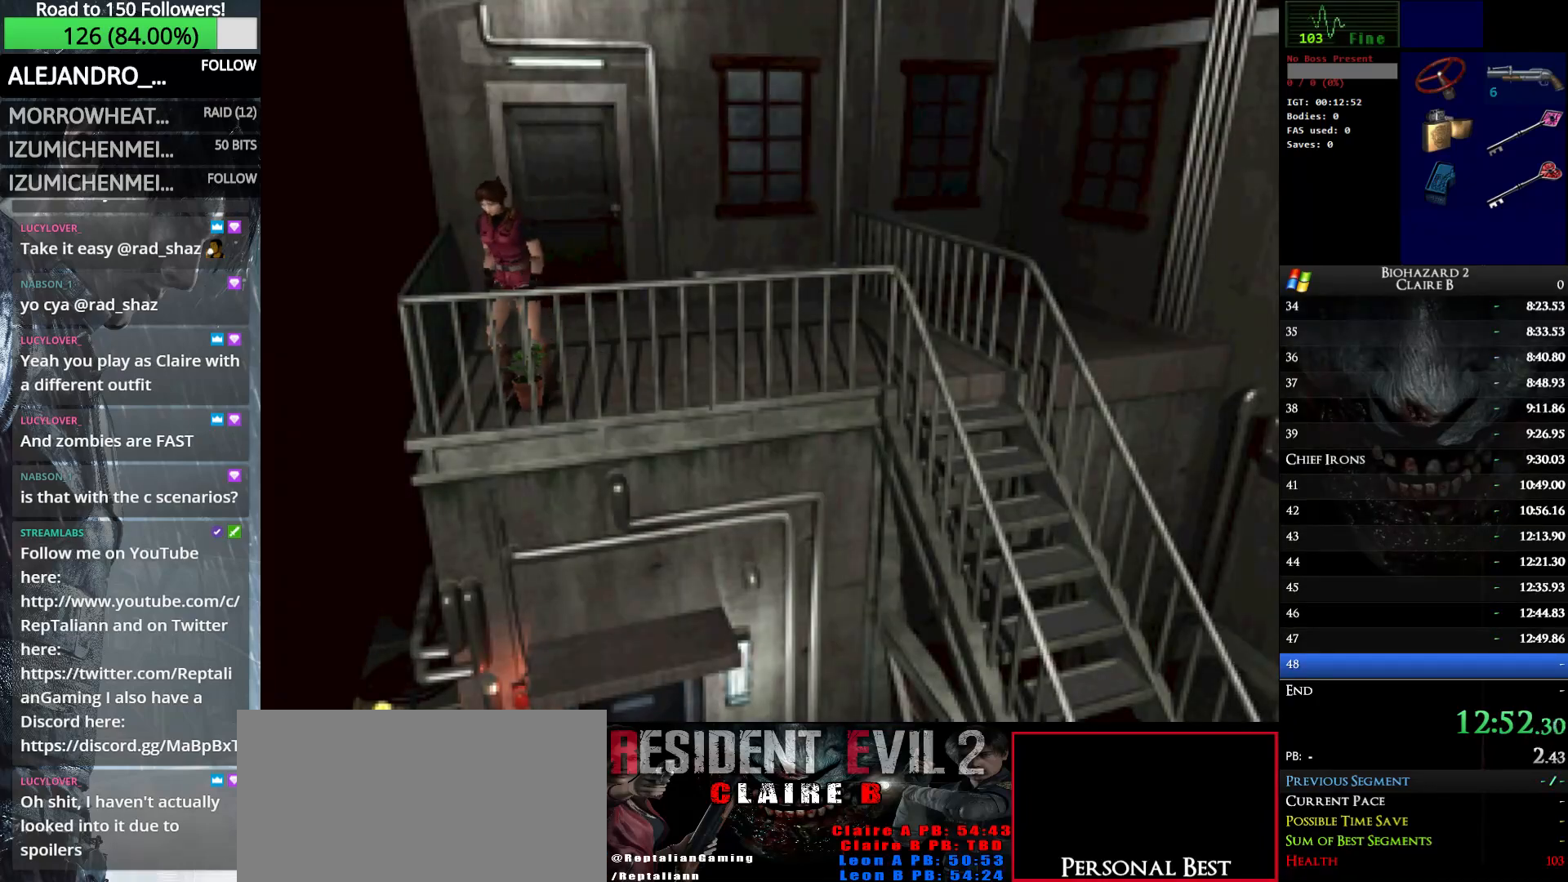
{"keys": [], "events": [[133, "e", "up"], [183, "e", "down"], [183, "w", "up"], [283, "e", "up"], [367, "e", "down"], [467, "e", "up"]]}
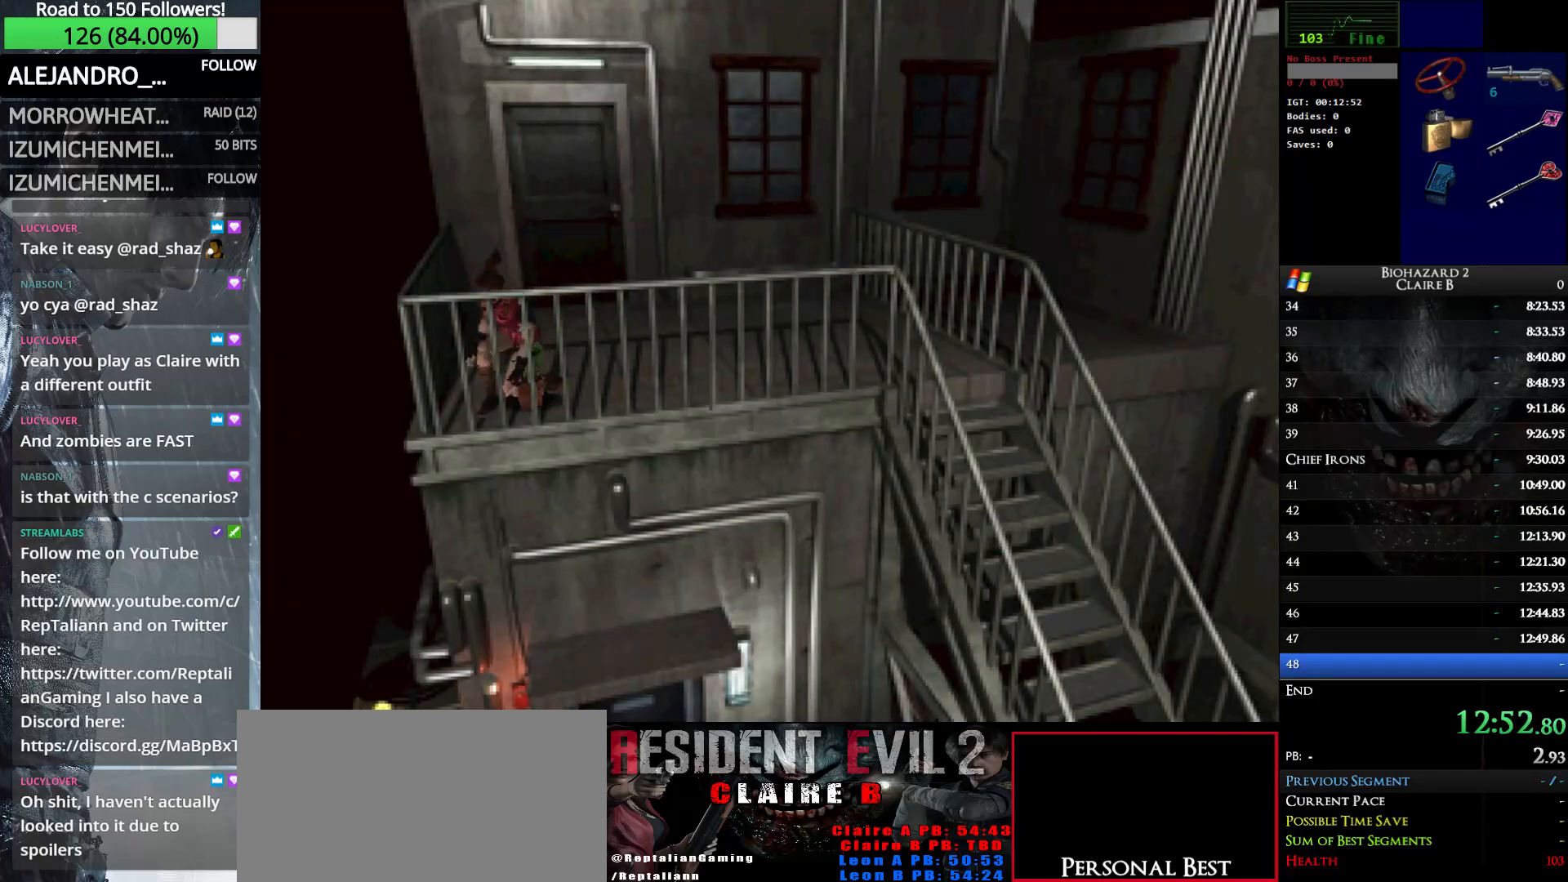
{"keys": ["e"], "events": [[50, "e", "down"], [150, "e", "up"], [250, "e", "down"], [333, "e", "up"], [433, "e", "down"]]}
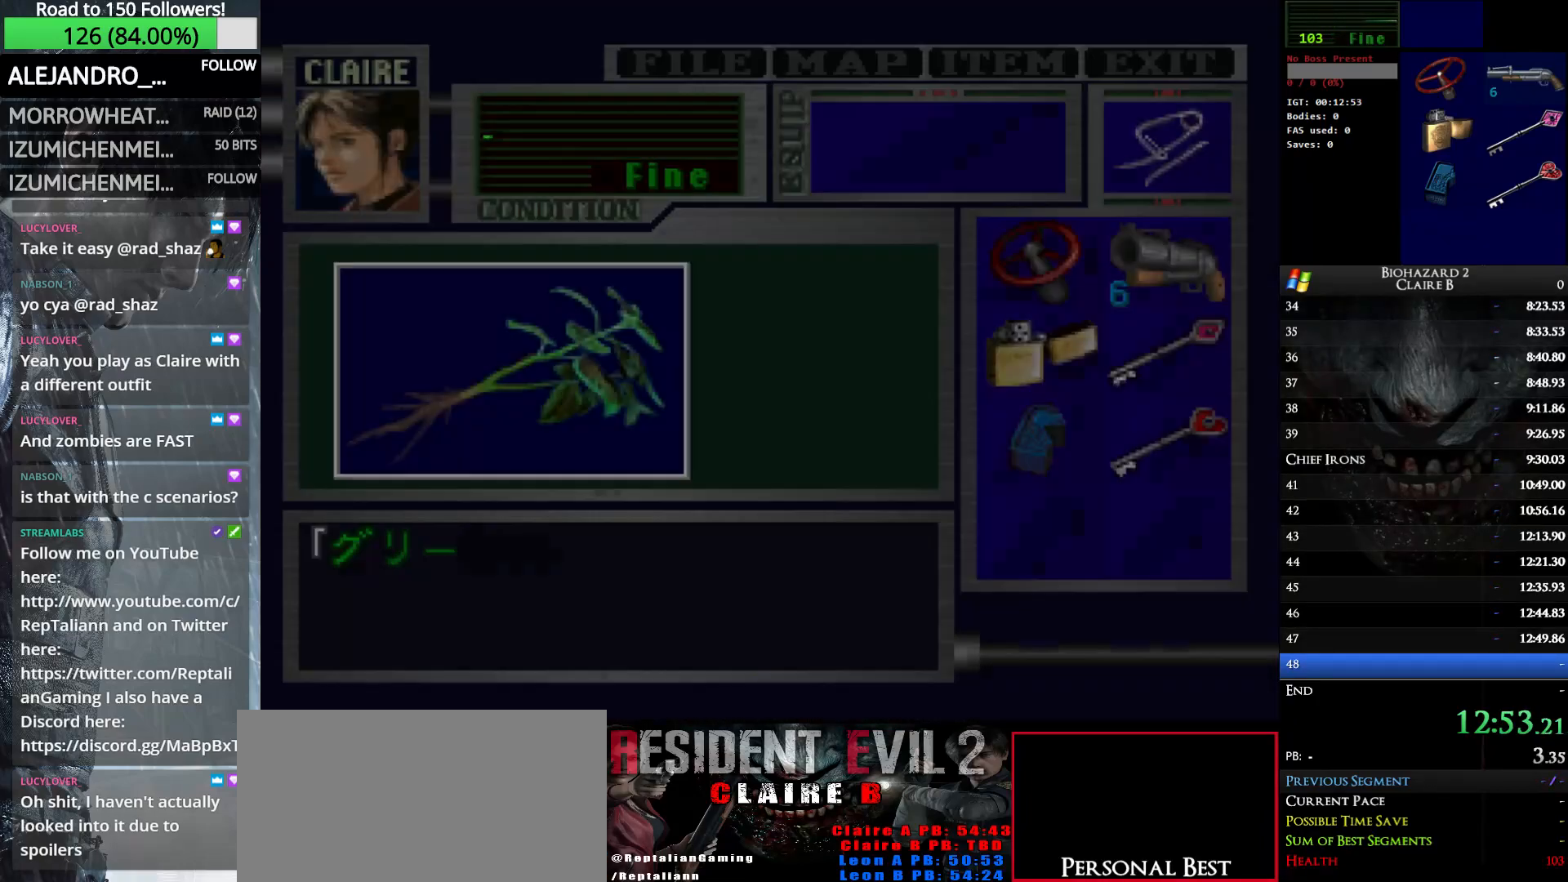
{"keys": ["e"], "events": [[33, "e", "up"], [117, "e", "down"], [217, "e", "up"], [300, "e", "down"], [400, "e", "up"], [500, "e", "down"]]}
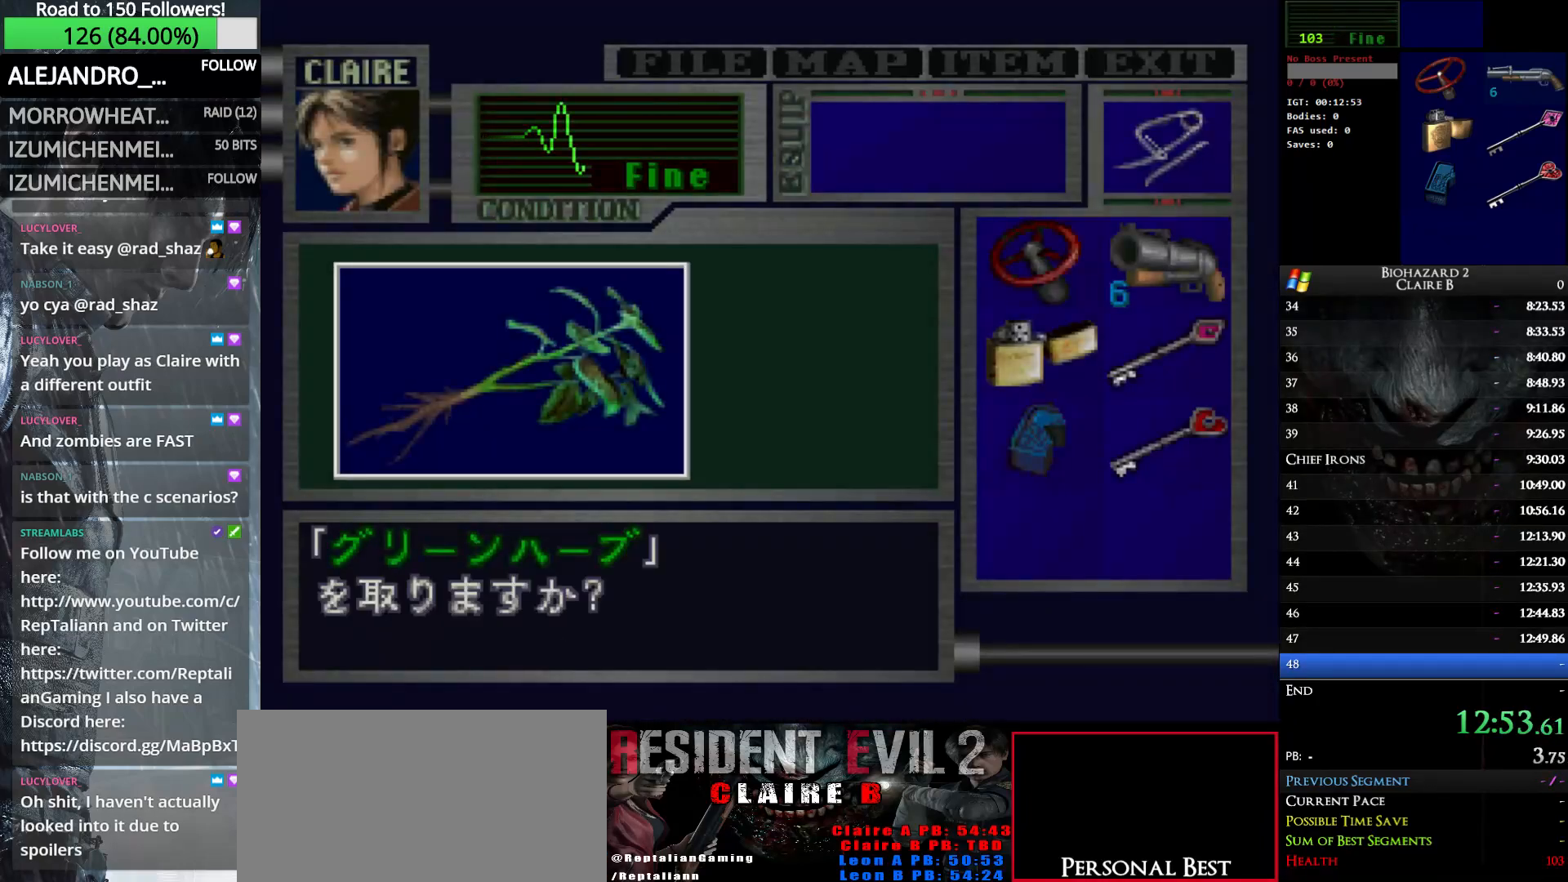
{"keys": [], "events": [[83, "e", "up"], [183, "e", "down"], [283, "e", "up"], [367, "e", "down"], [417, "e", "up"]]}
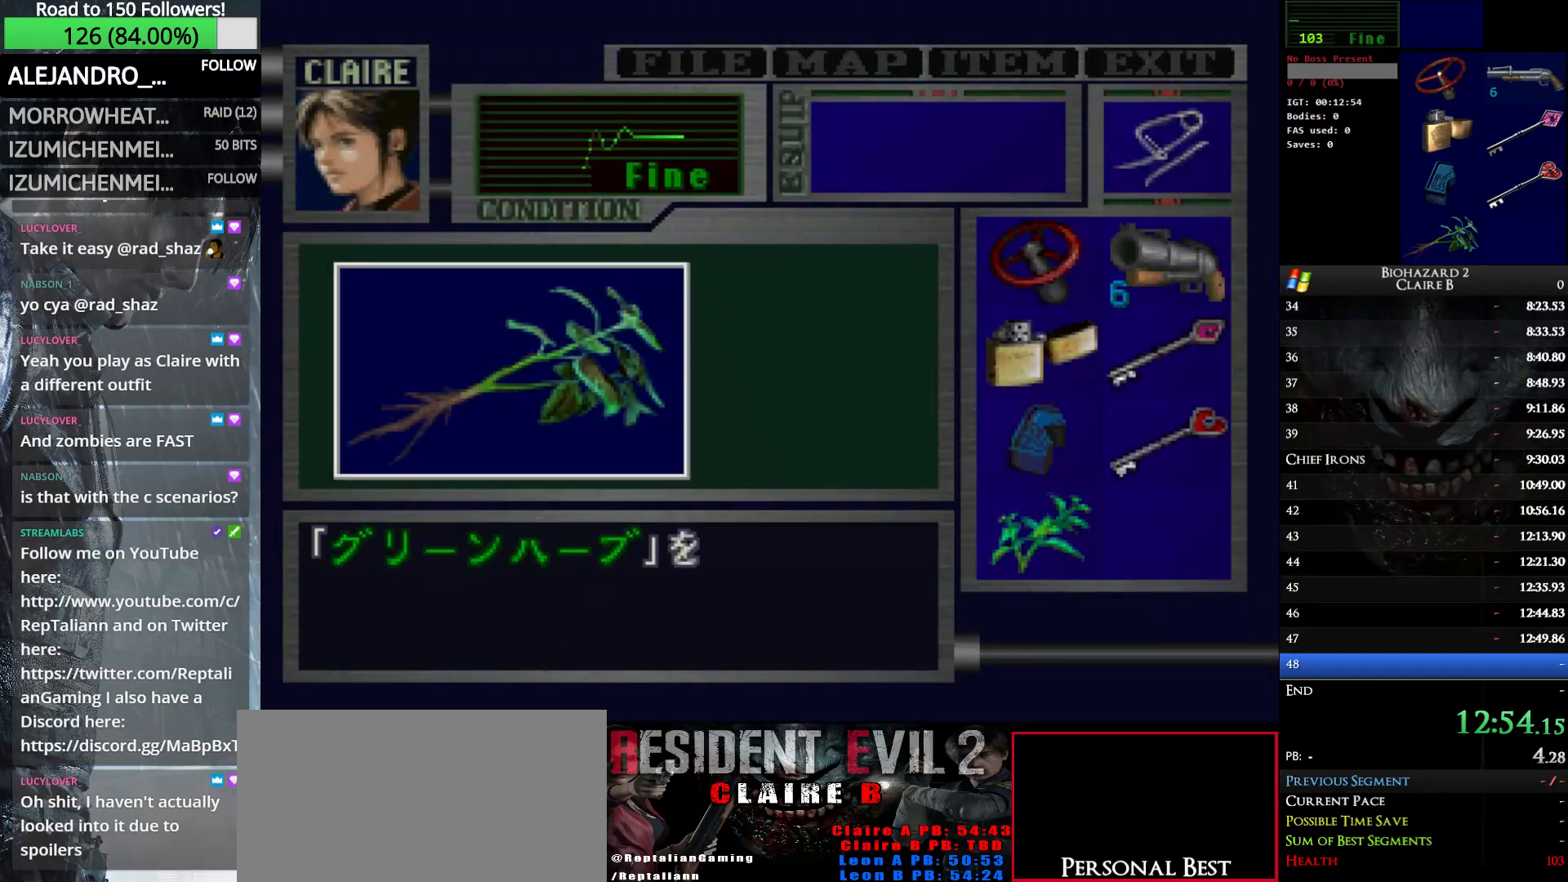
{"keys": [], "events": [[67, "e", "down"], [150, "e", "up"], [250, "e", "down"], [333, "e", "up"]]}
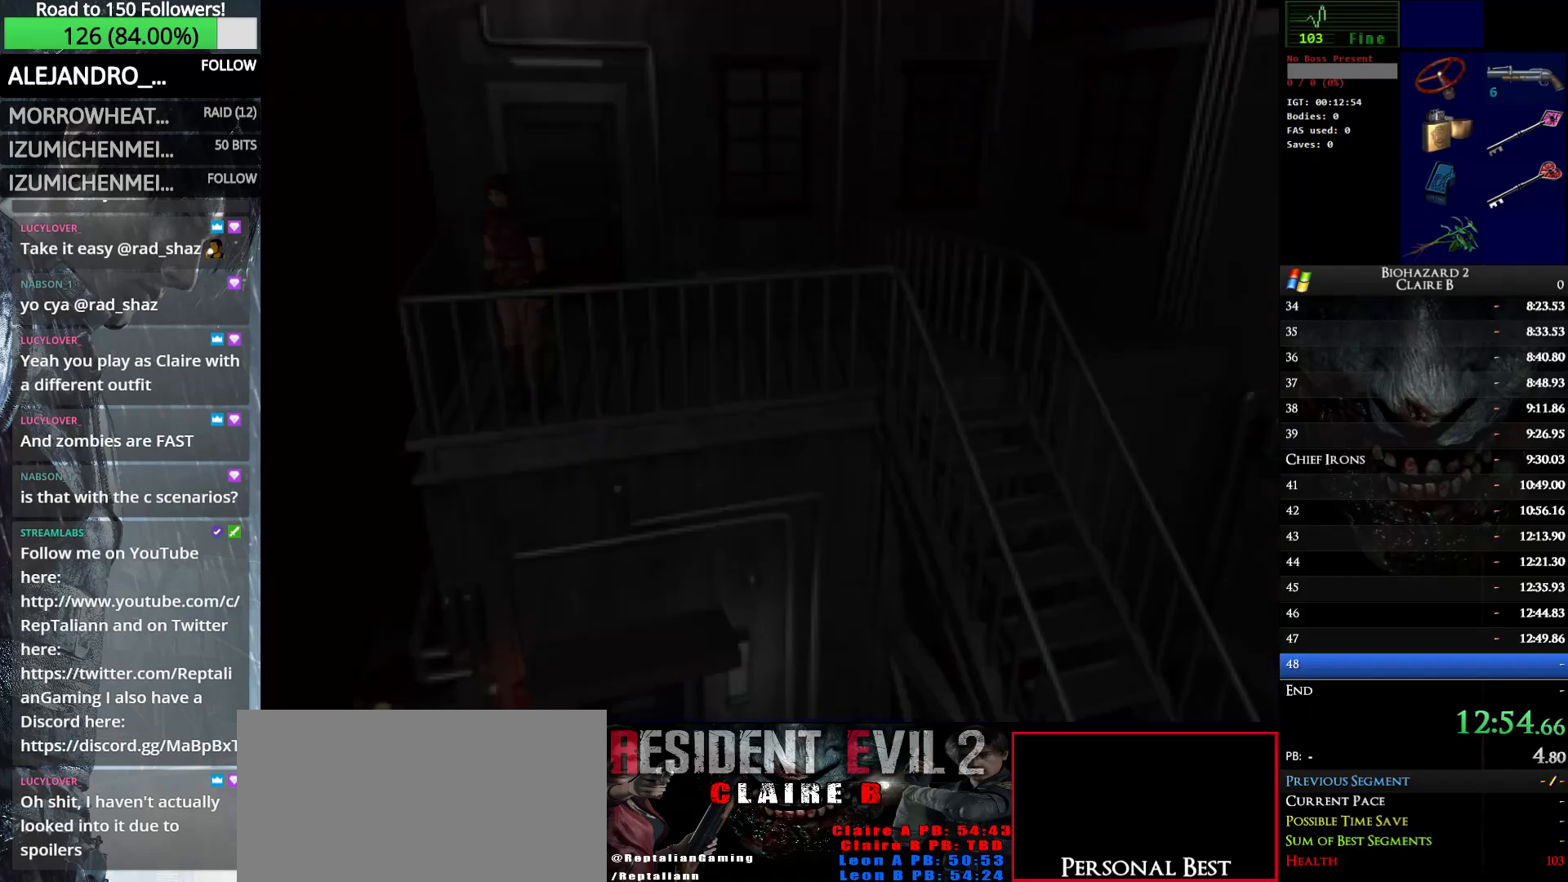
{"keys": ["down", "left", "right"], "events": [[67, "q", "down"], [217, "q", "up"], [400, "right", "down"], [450, "down", "down"], [500, "left", "down"]]}
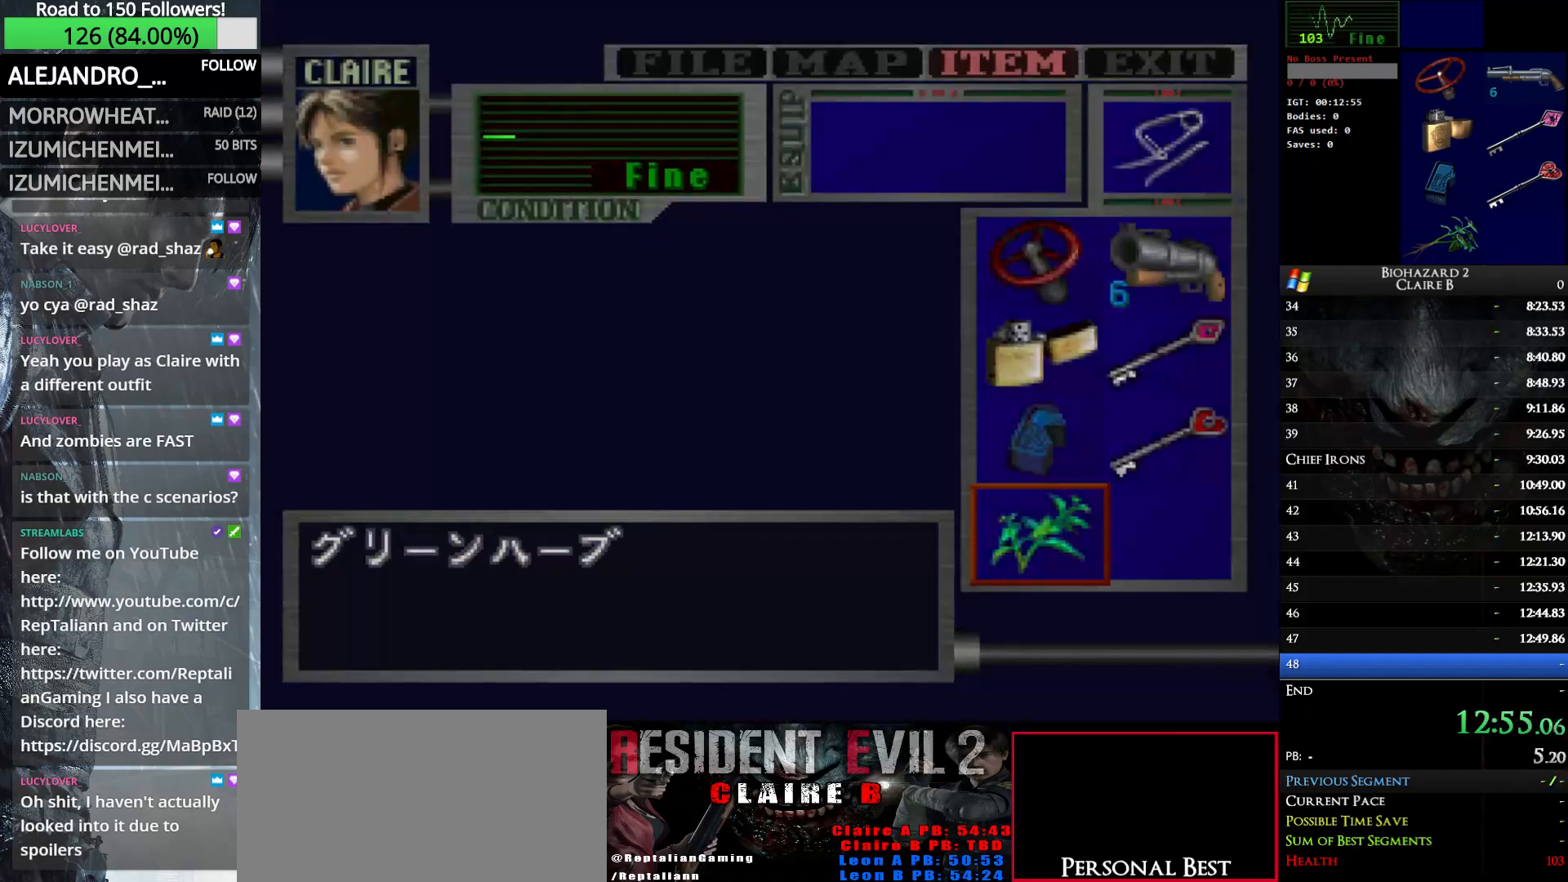
{"keys": ["e"], "events": [[50, "right", "up"], [83, "down", "up"], [83, "e", "down"], [83, "left", "up"], [183, "e", "up"], [233, "e", "down"], [367, "e", "up"], [417, "e", "down"]]}
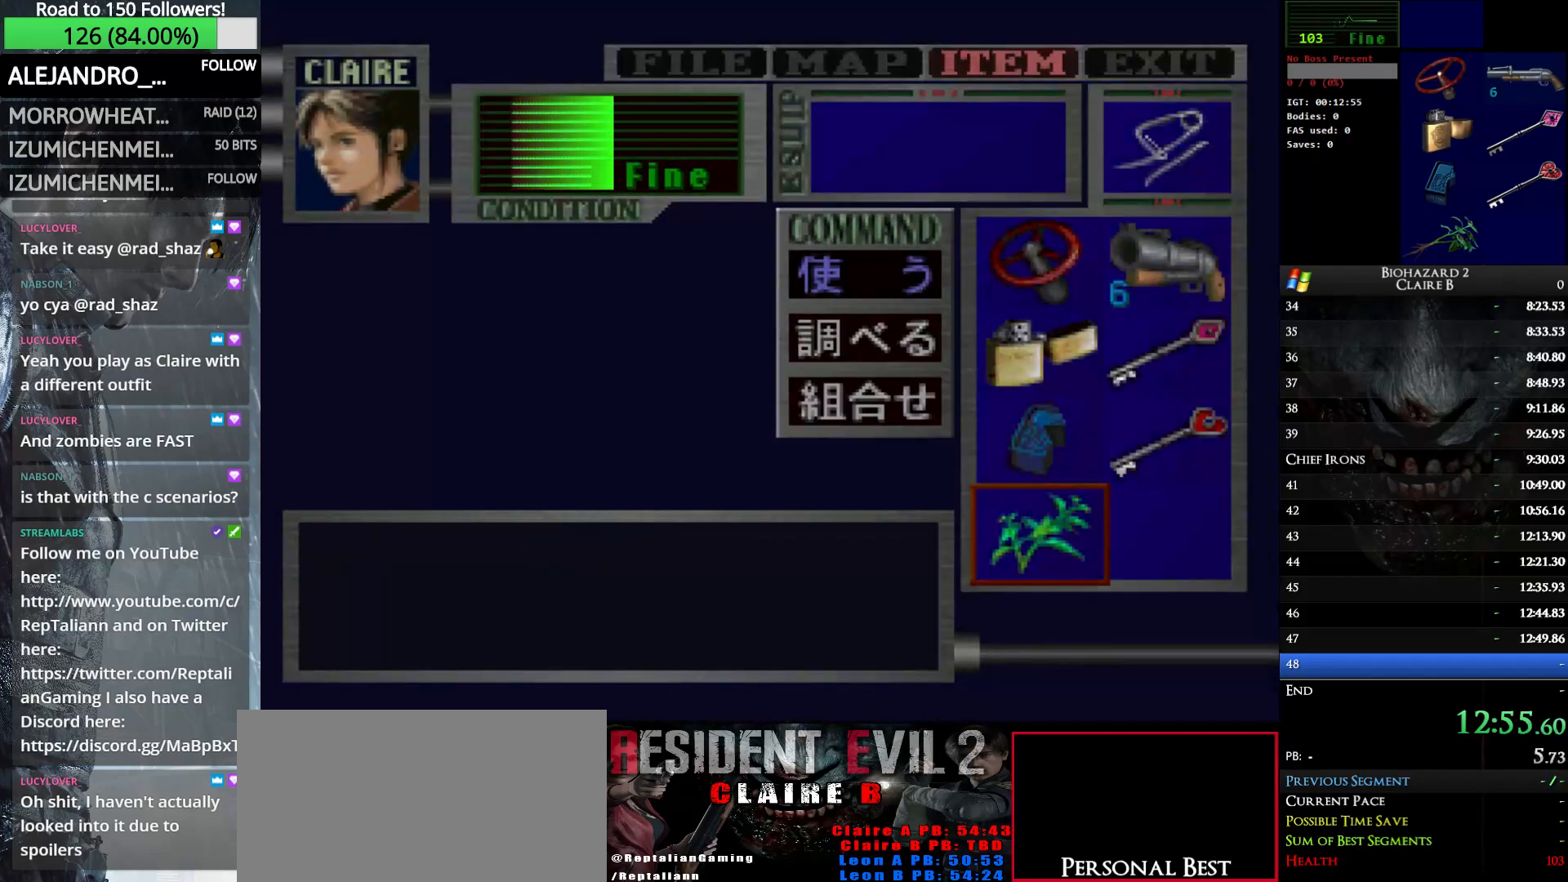
{"keys": ["q"], "events": [[17, "e", "up"], [100, "q", "down"], [200, "q", "up"], [300, "q", "down"], [383, "q", "up"], [483, "q", "down"]]}
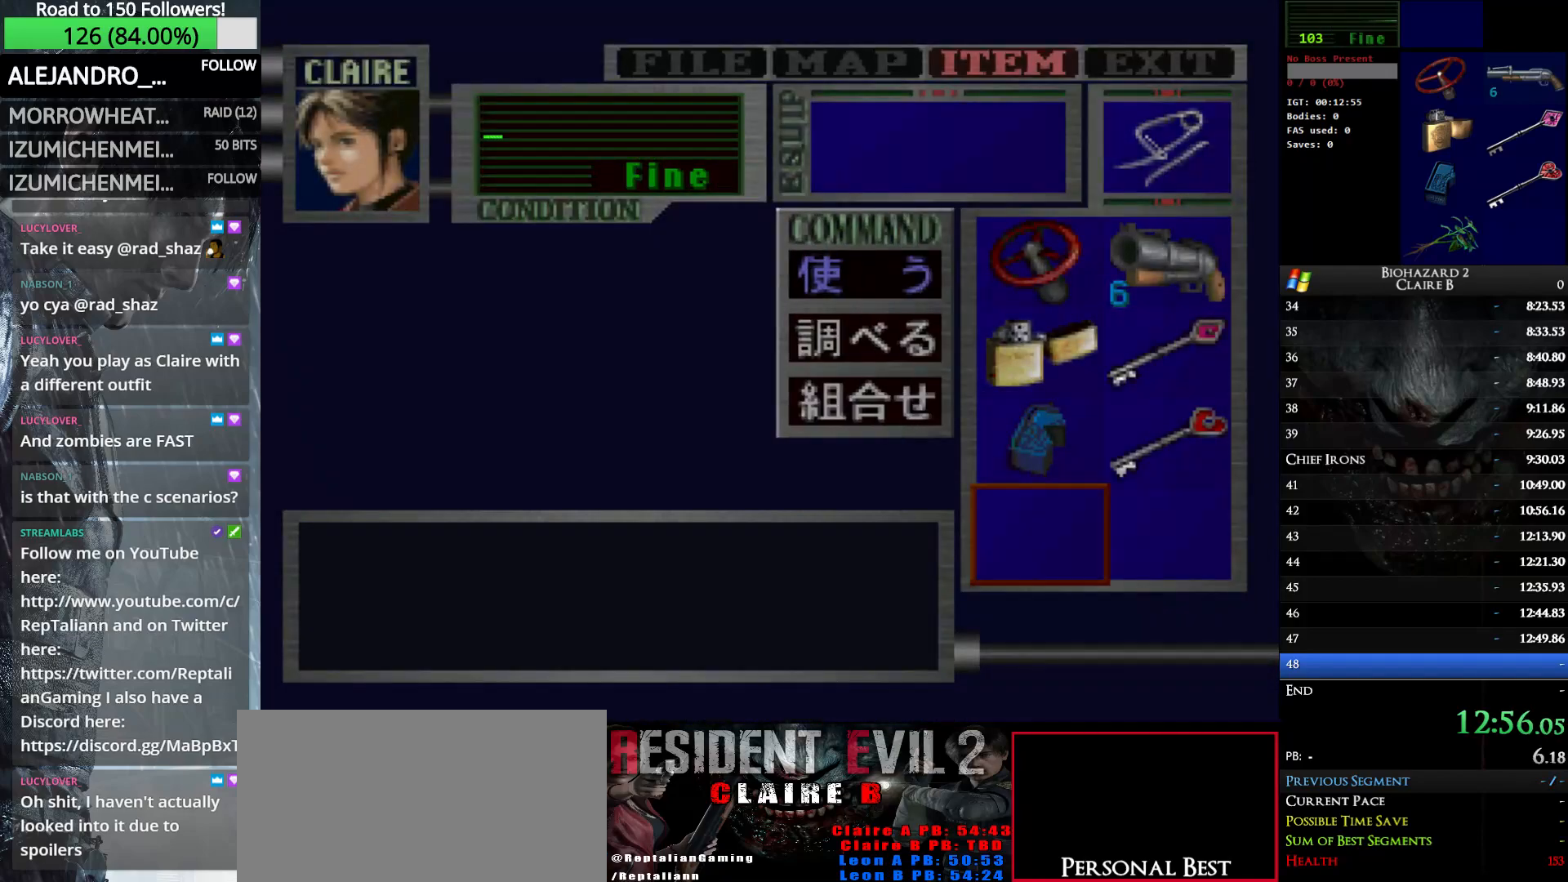
{"keys": ["left"], "events": [[67, "q", "up"], [167, "q", "down"], [217, "q", "up"], [317, "q", "down"], [350, "q", "up"], [500, "left", "down"]]}
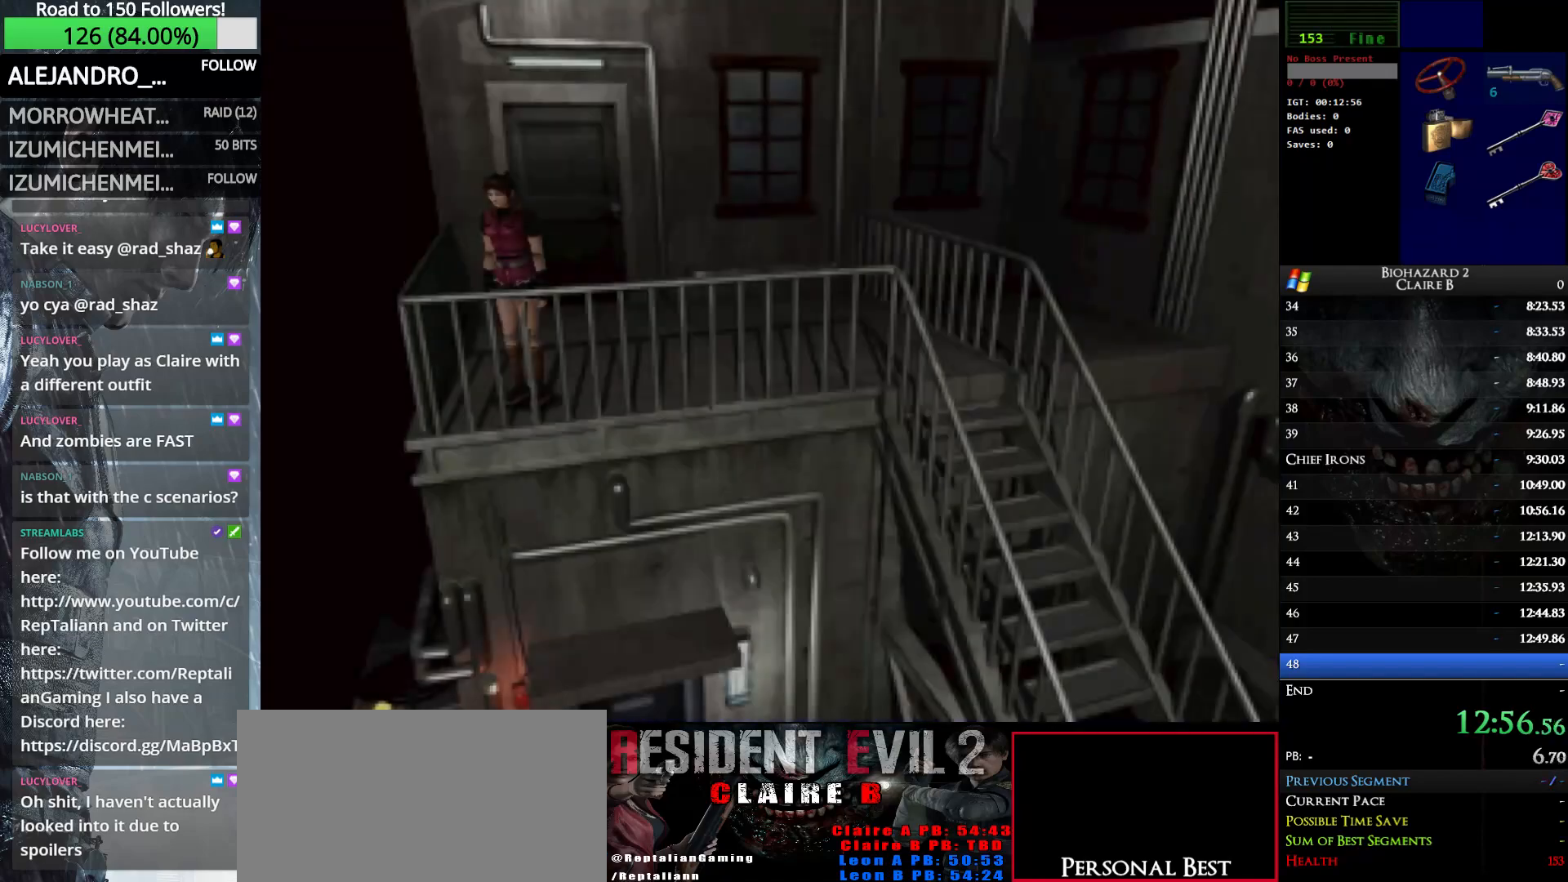
{"keys": ["left", "up", "w"], "events": [[317, "w", "down"], [367, "up", "down"]]}
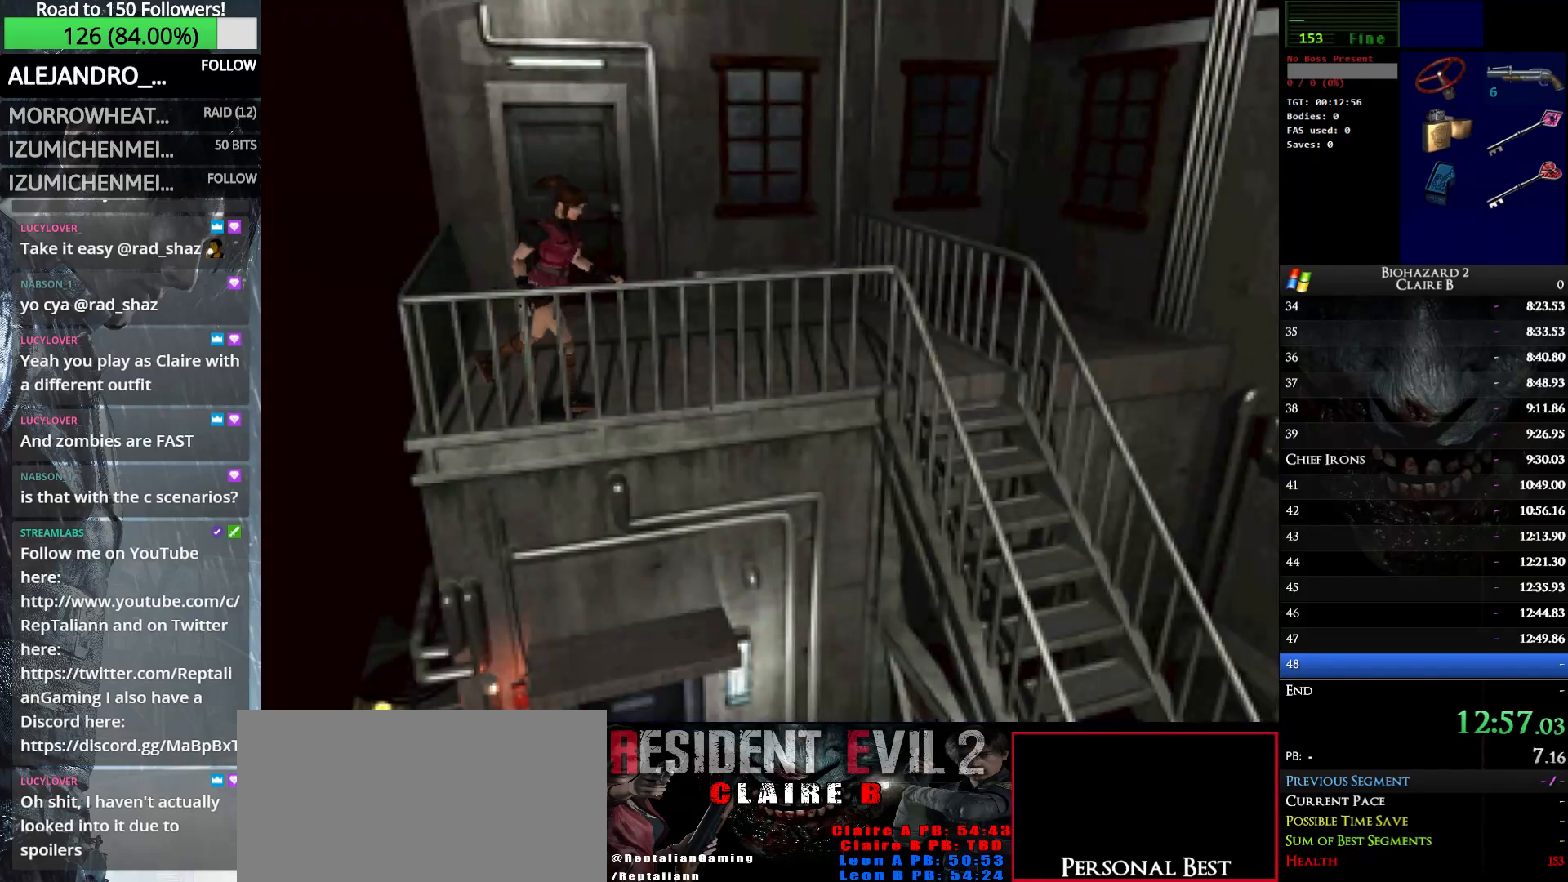
{"keys": ["up", "w"], "events": [[150, "left", "up"]]}
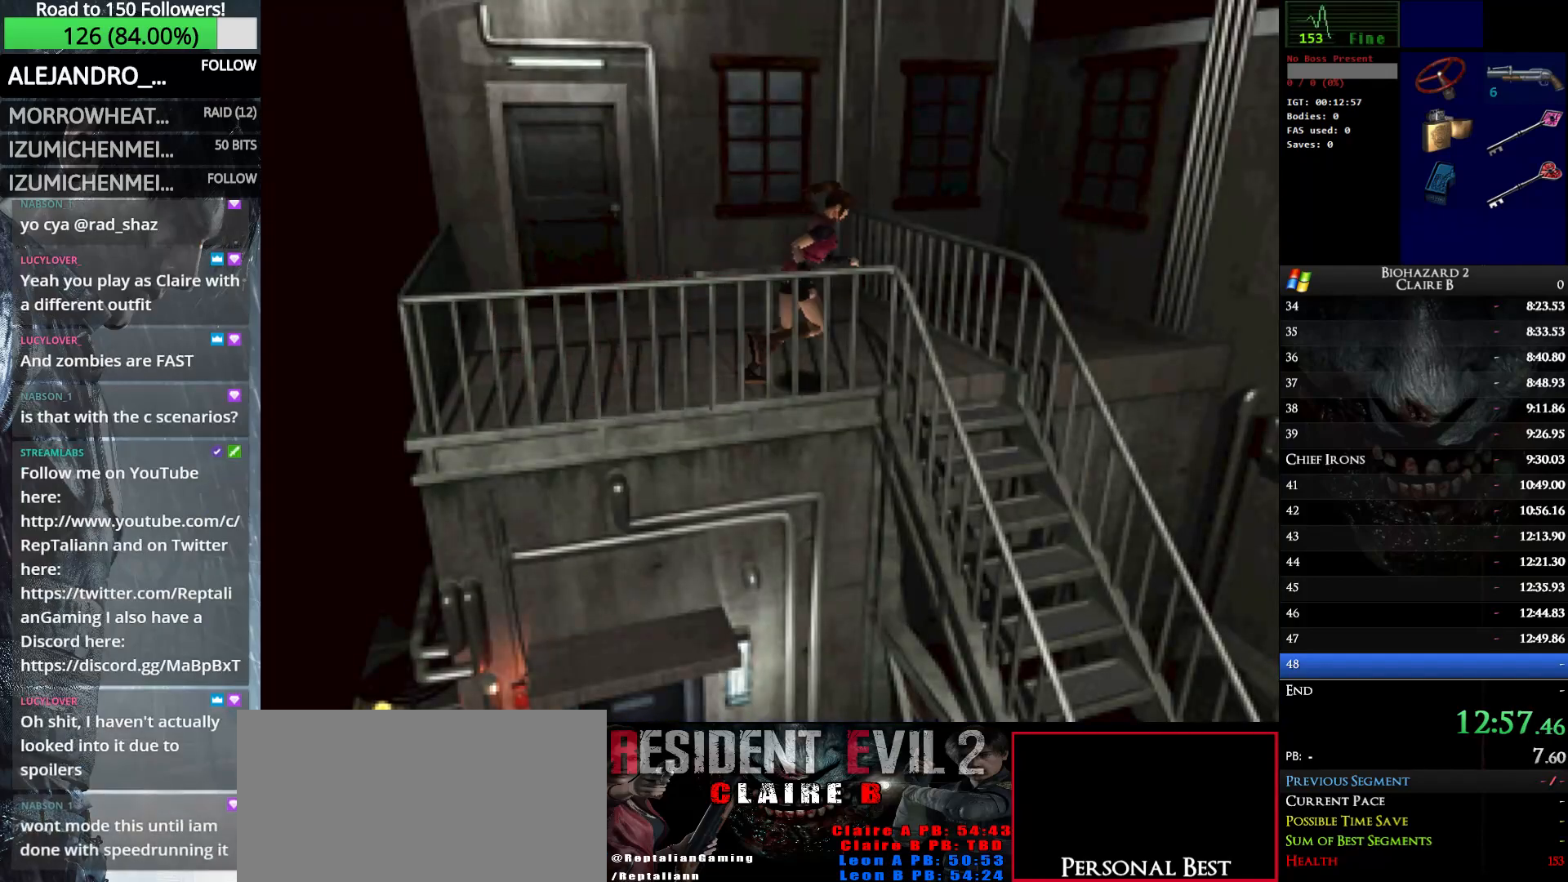
{"keys": ["e", "right", "up", "w"], "events": [[67, "right", "down"], [117, "e", "down"], [267, "e", "up"], [317, "e", "down"], [400, "e", "up"], [500, "e", "down"]]}
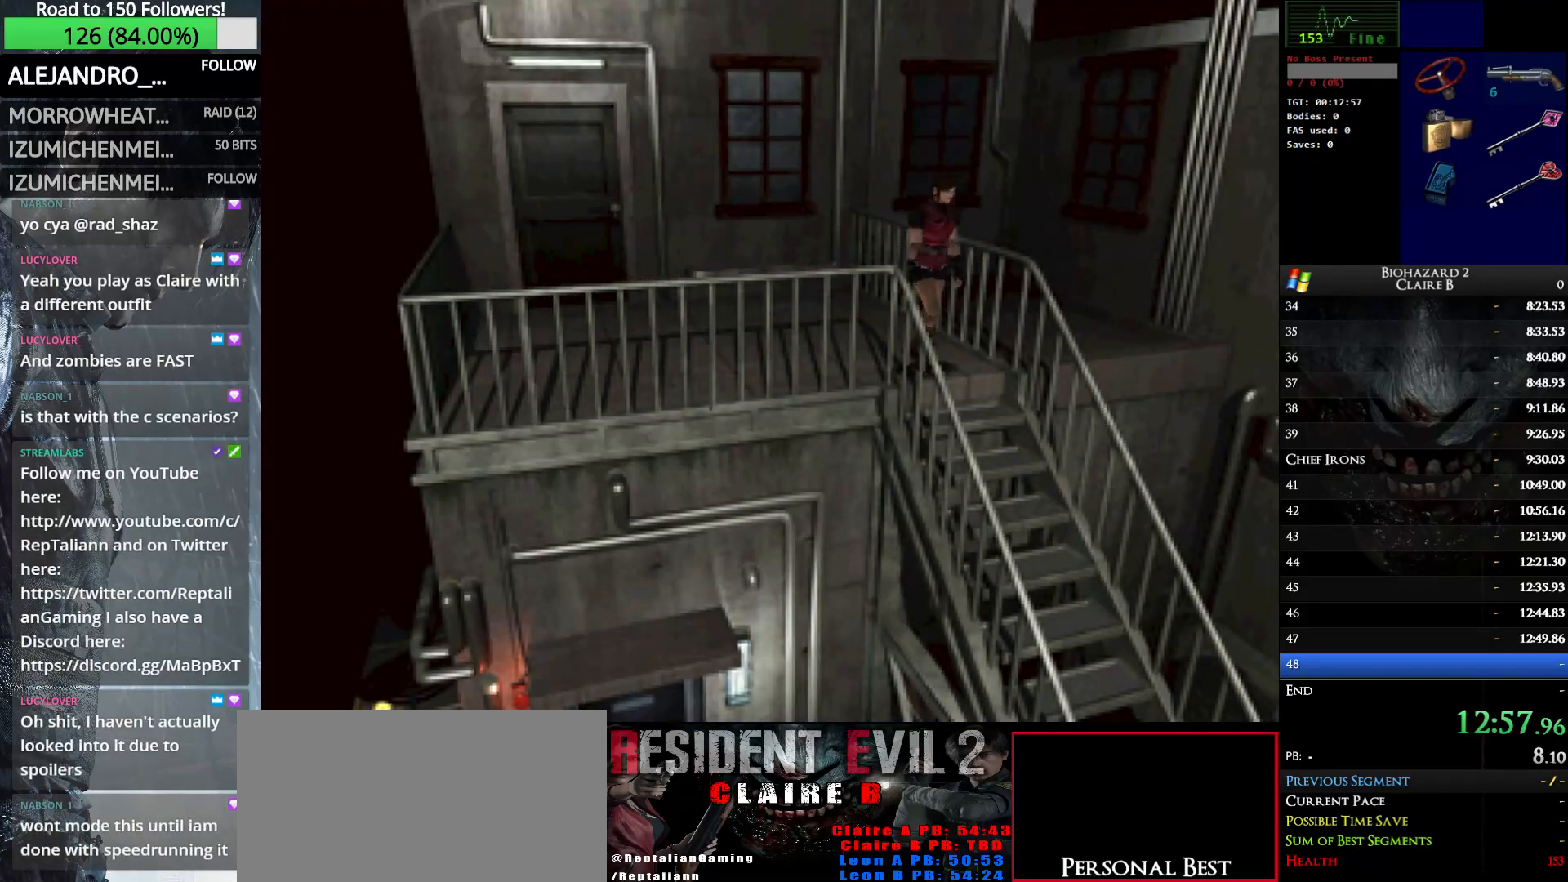
{"keys": ["right", "w"], "events": [[133, "e", "up"], [183, "e", "down"], [317, "e", "up"], [417, "up", "up"]]}
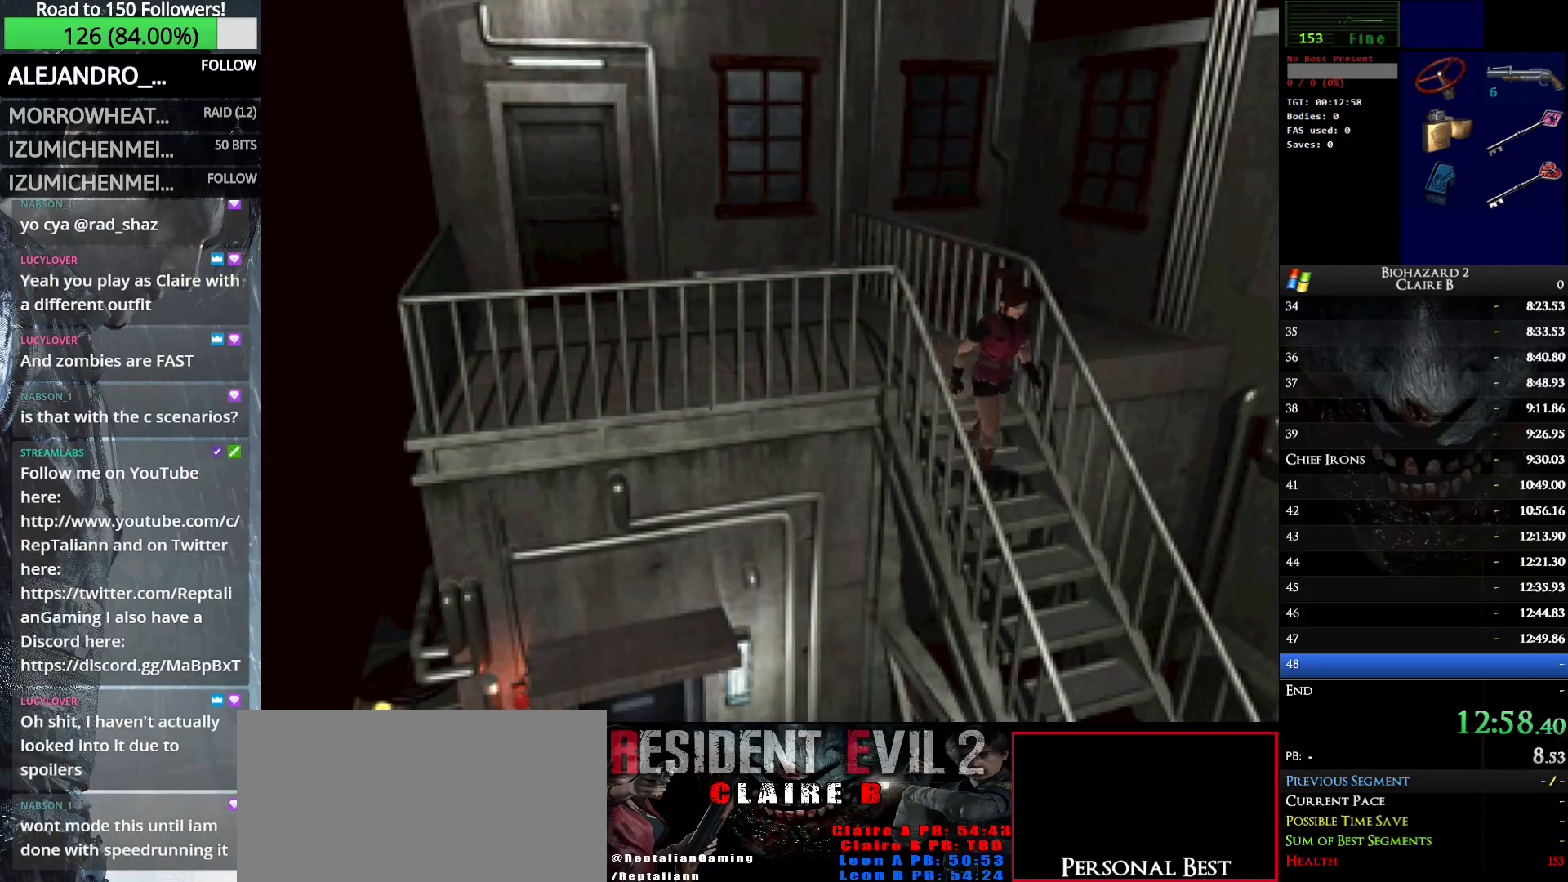
{"keys": ["right", "w"], "events": []}
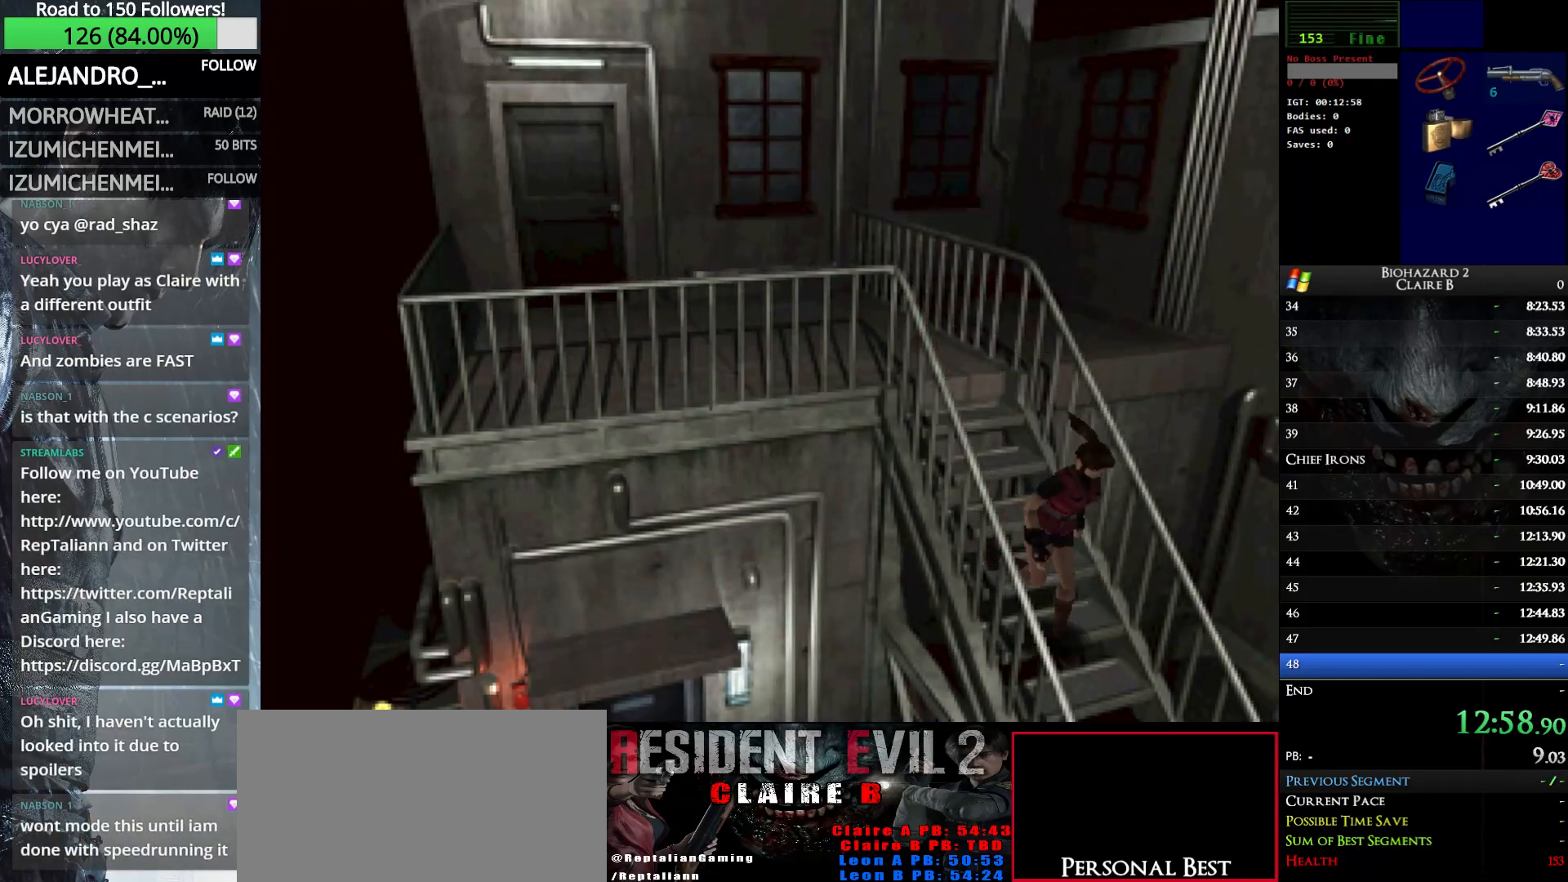
{"keys": ["right", "w"], "events": []}
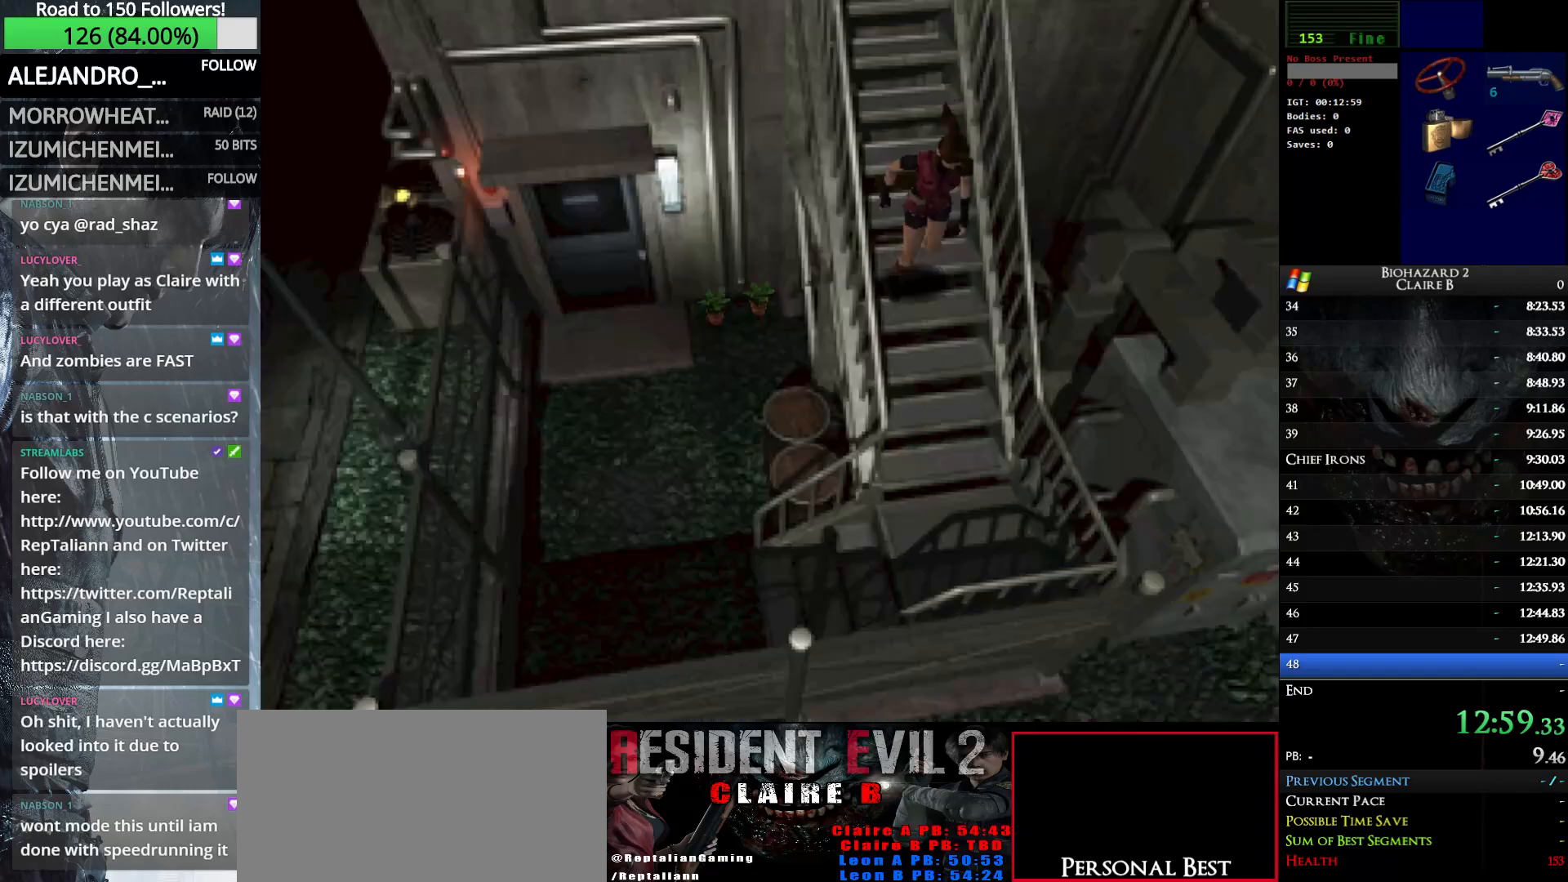
{"keys": ["right", "w"], "events": []}
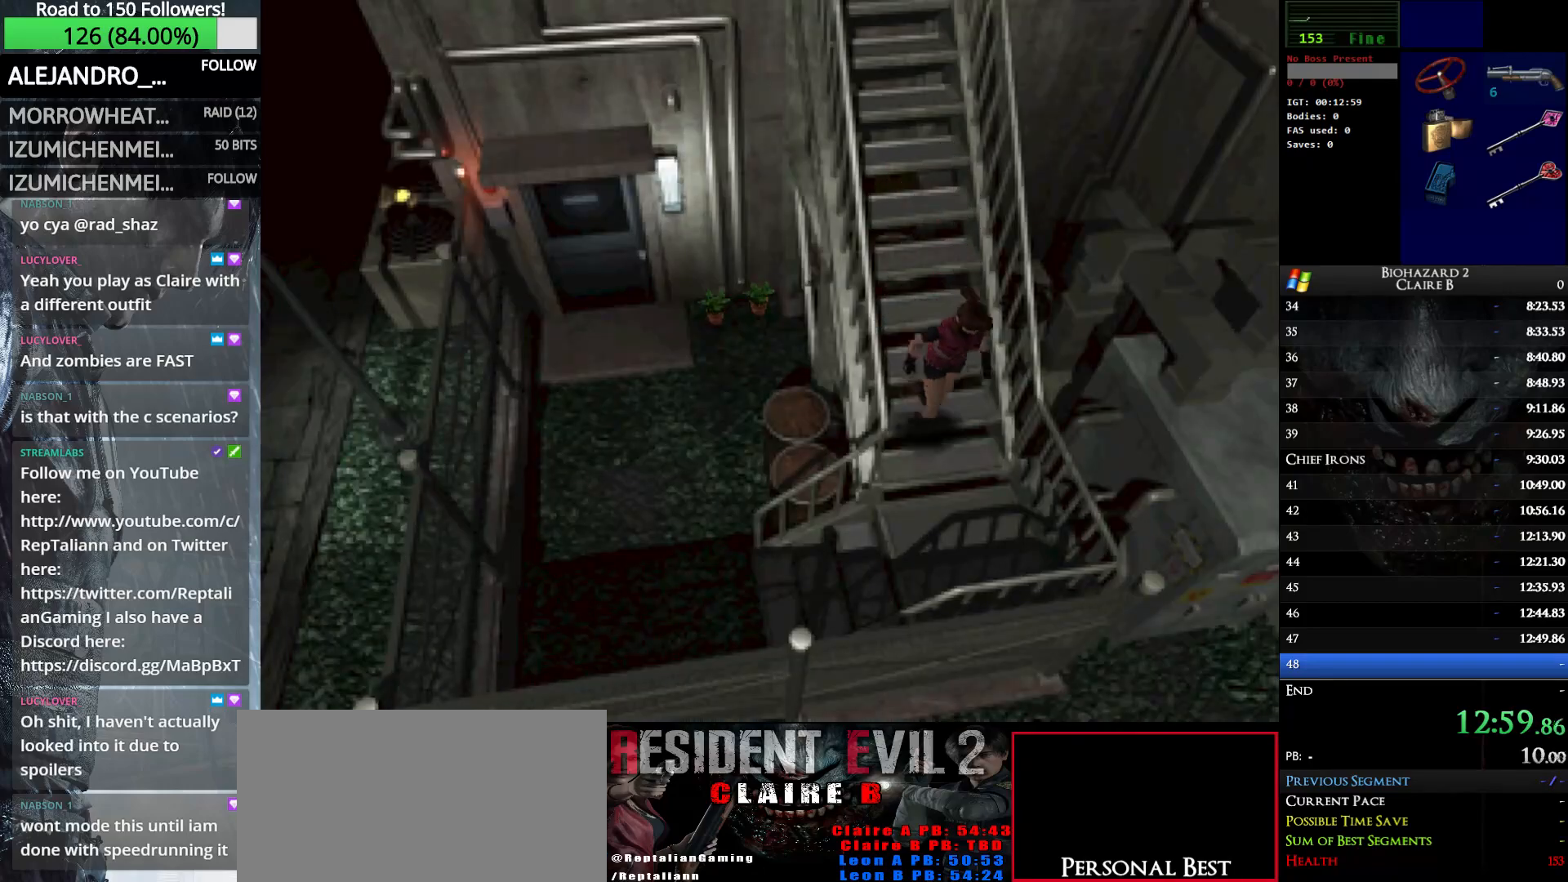
{"keys": ["right", "w"], "events": []}
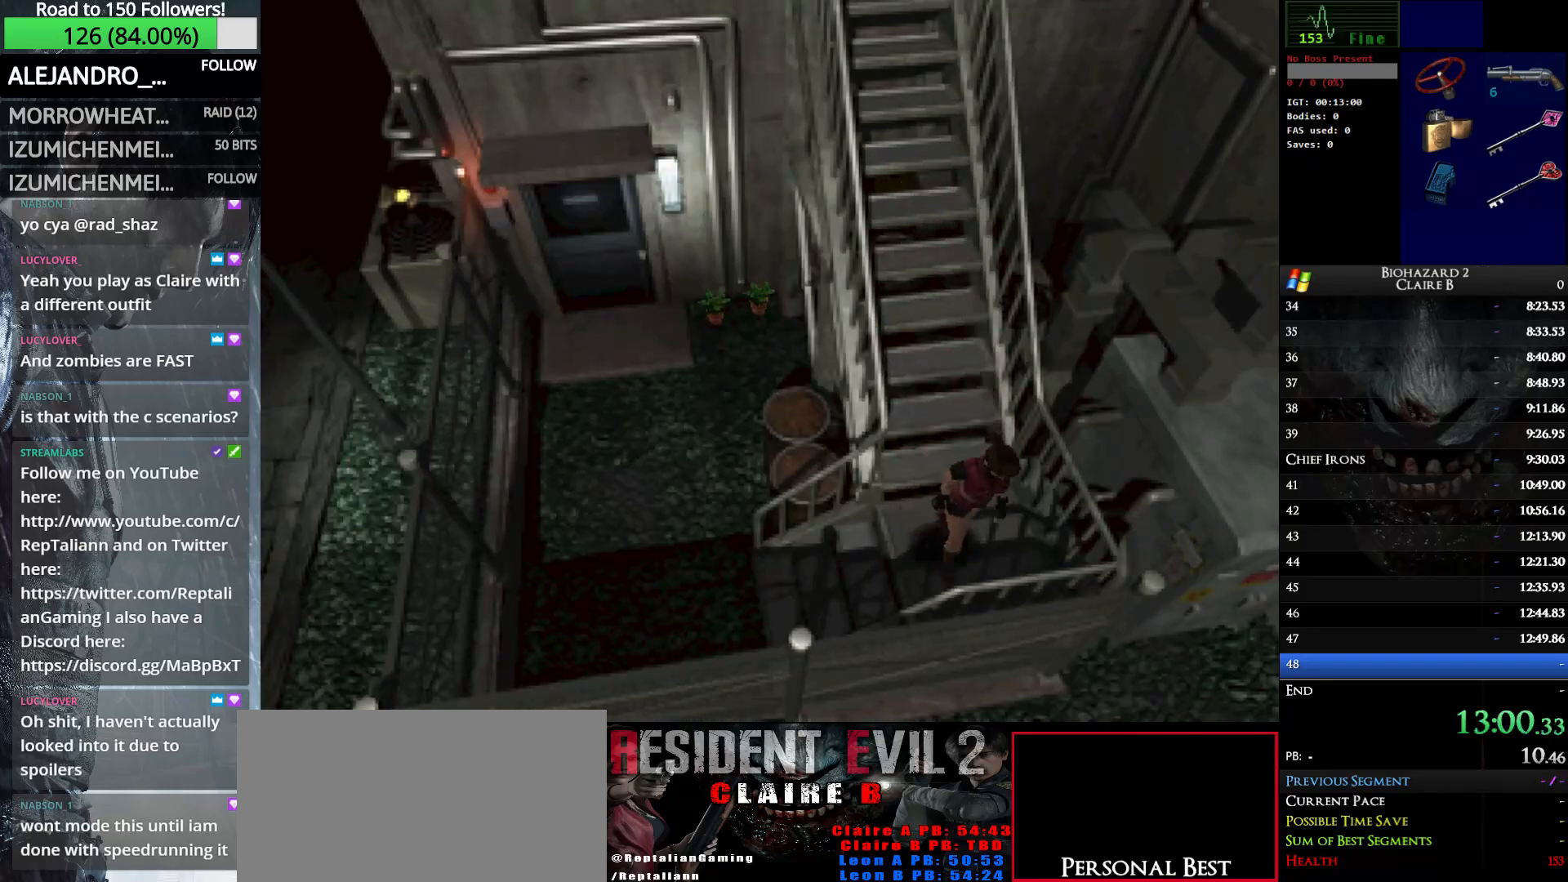
{"keys": ["right", "up", "w"], "events": [[450, "up", "down"]]}
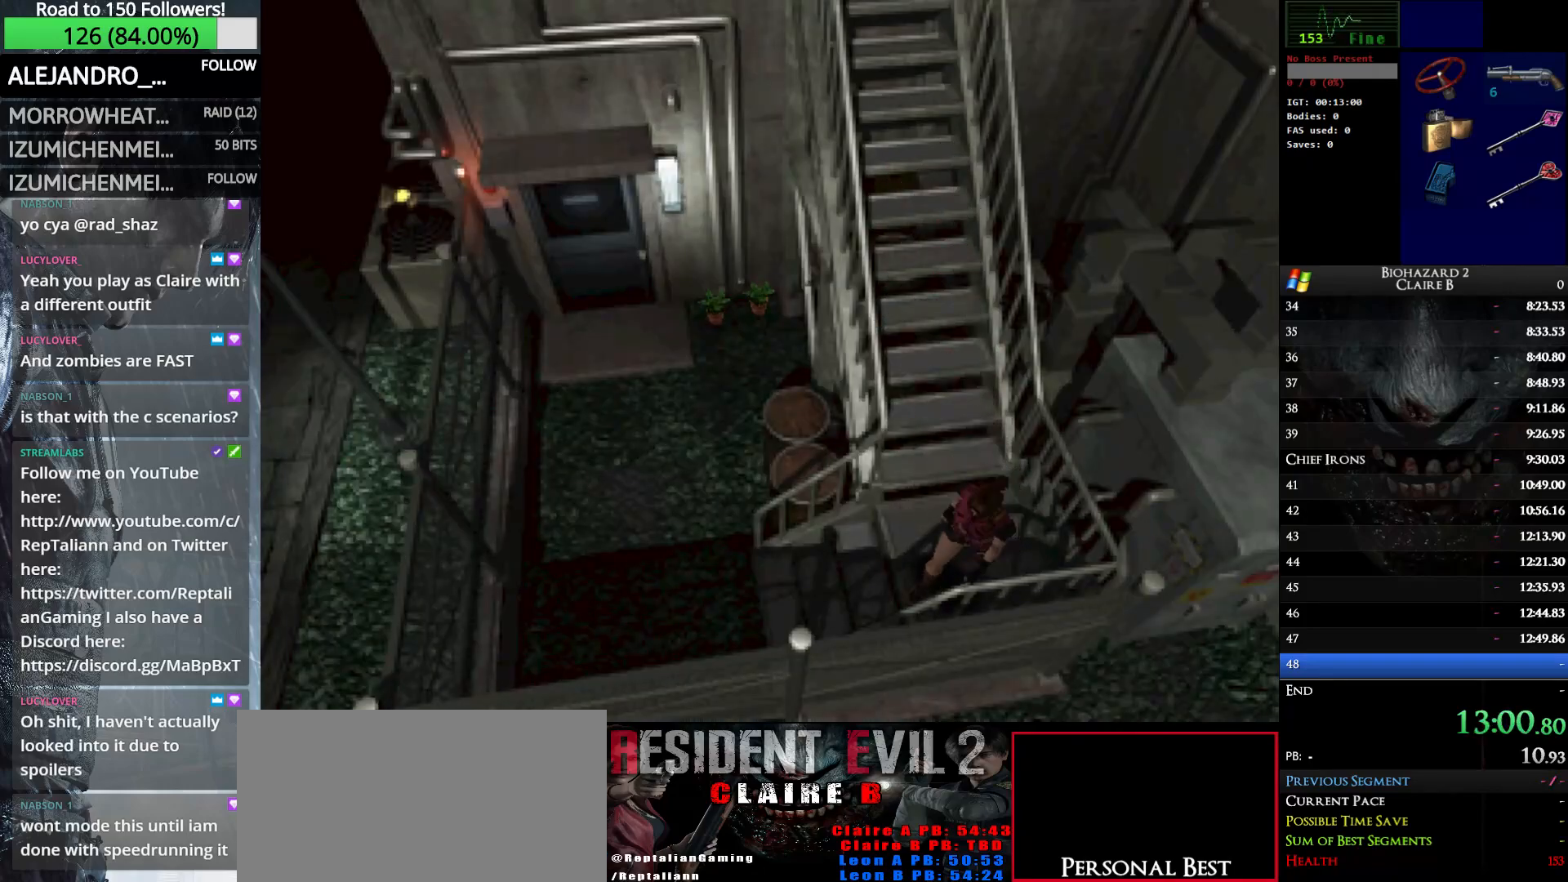
{"keys": ["right", "w"], "events": [[50, "e", "down"], [133, "e", "up"], [183, "e", "down"], [317, "up", "up"], [367, "e", "up"]]}
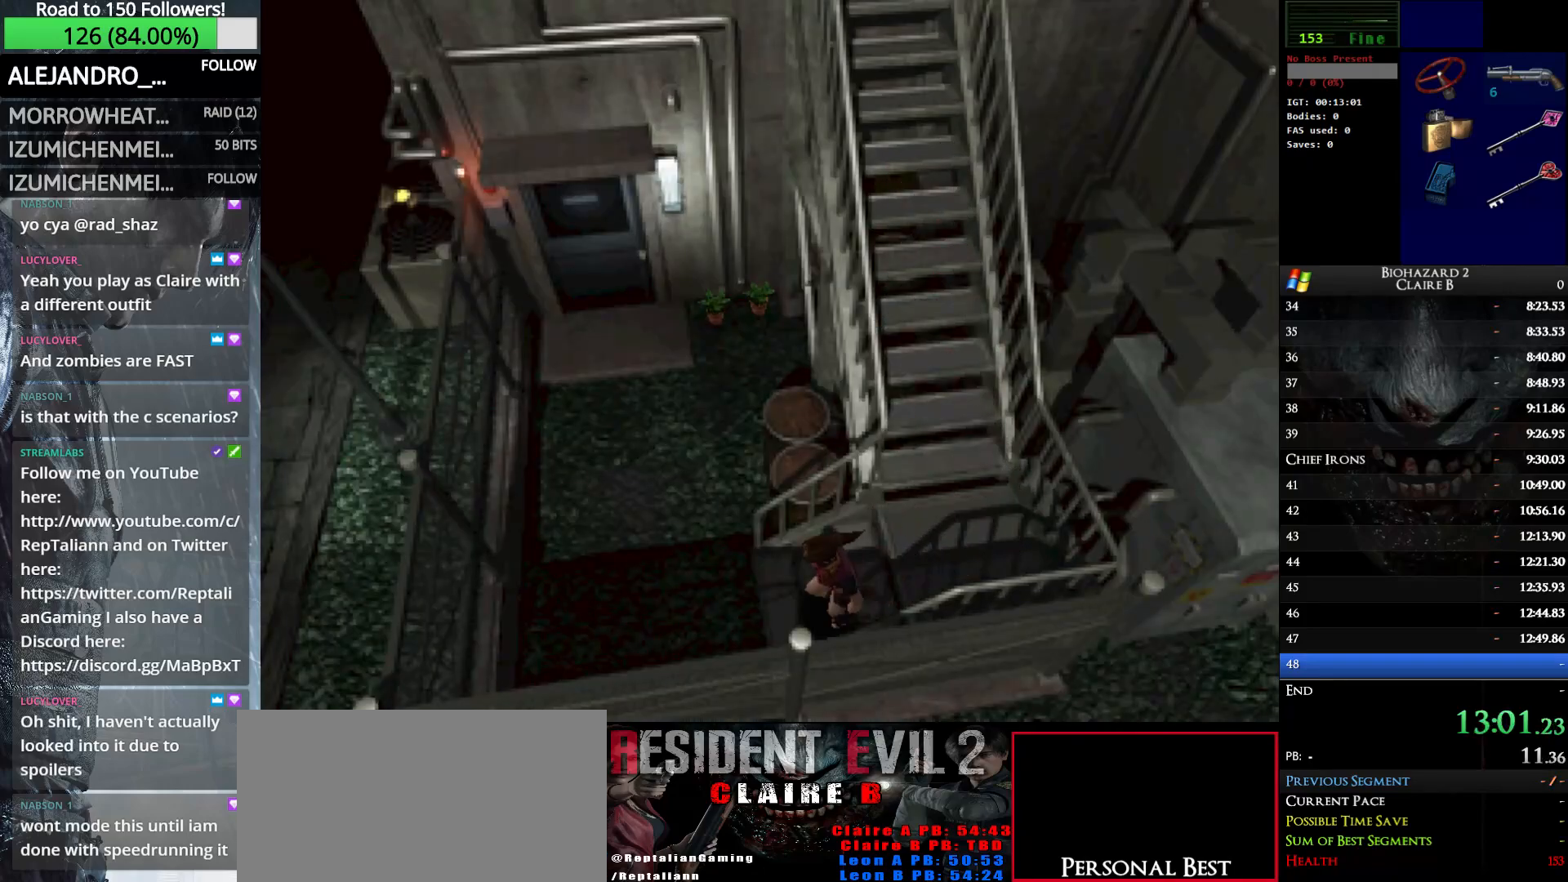
{"keys": ["right", "w"], "events": []}
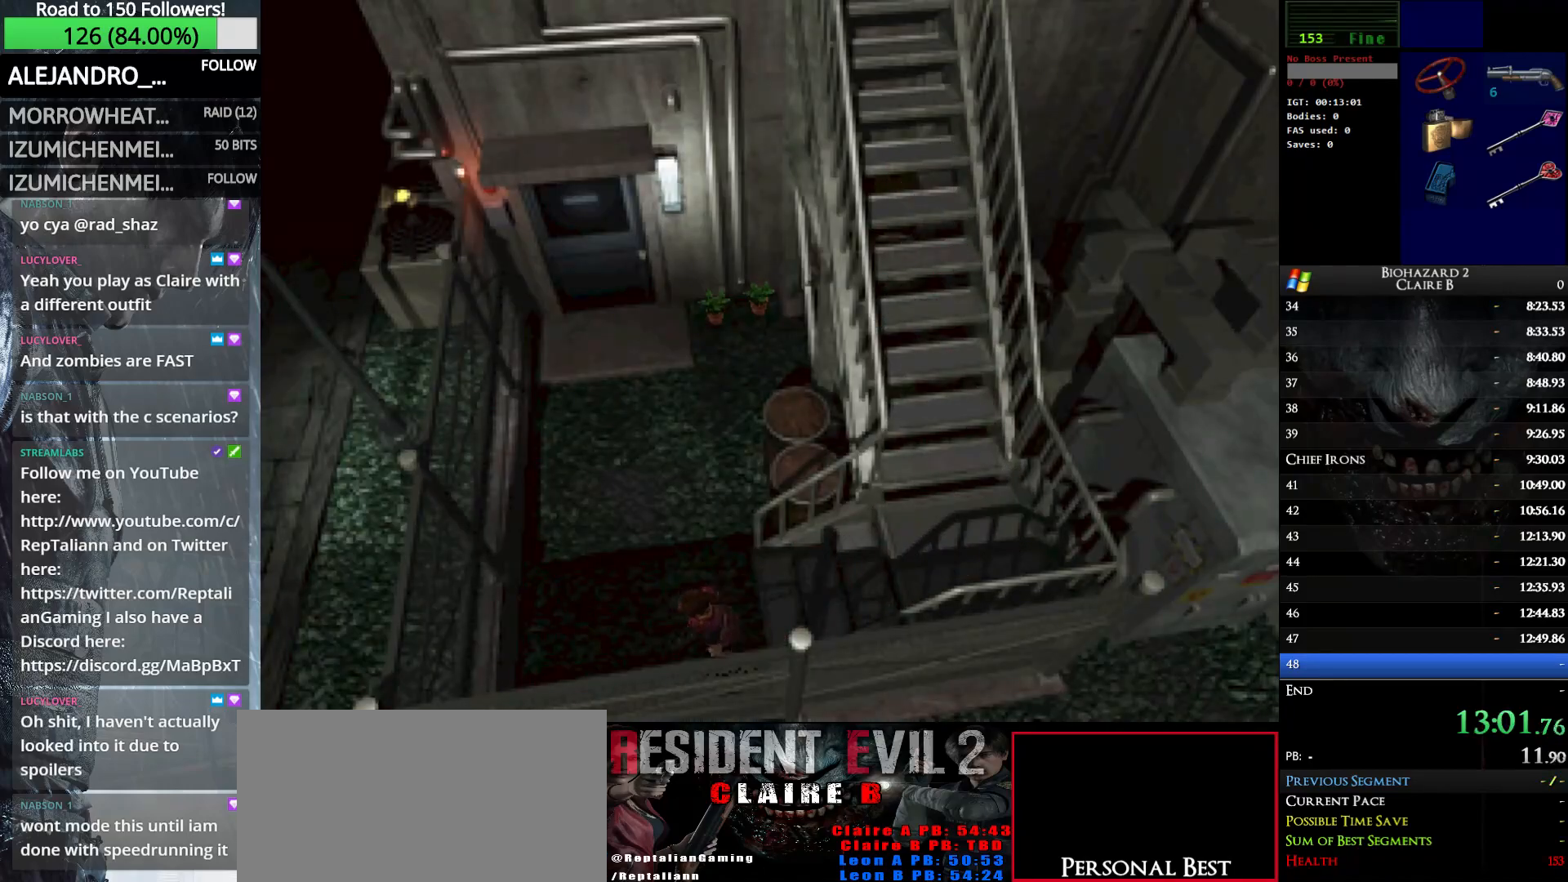
{"keys": ["right", "up", "w"], "events": [[350, "up", "down"]]}
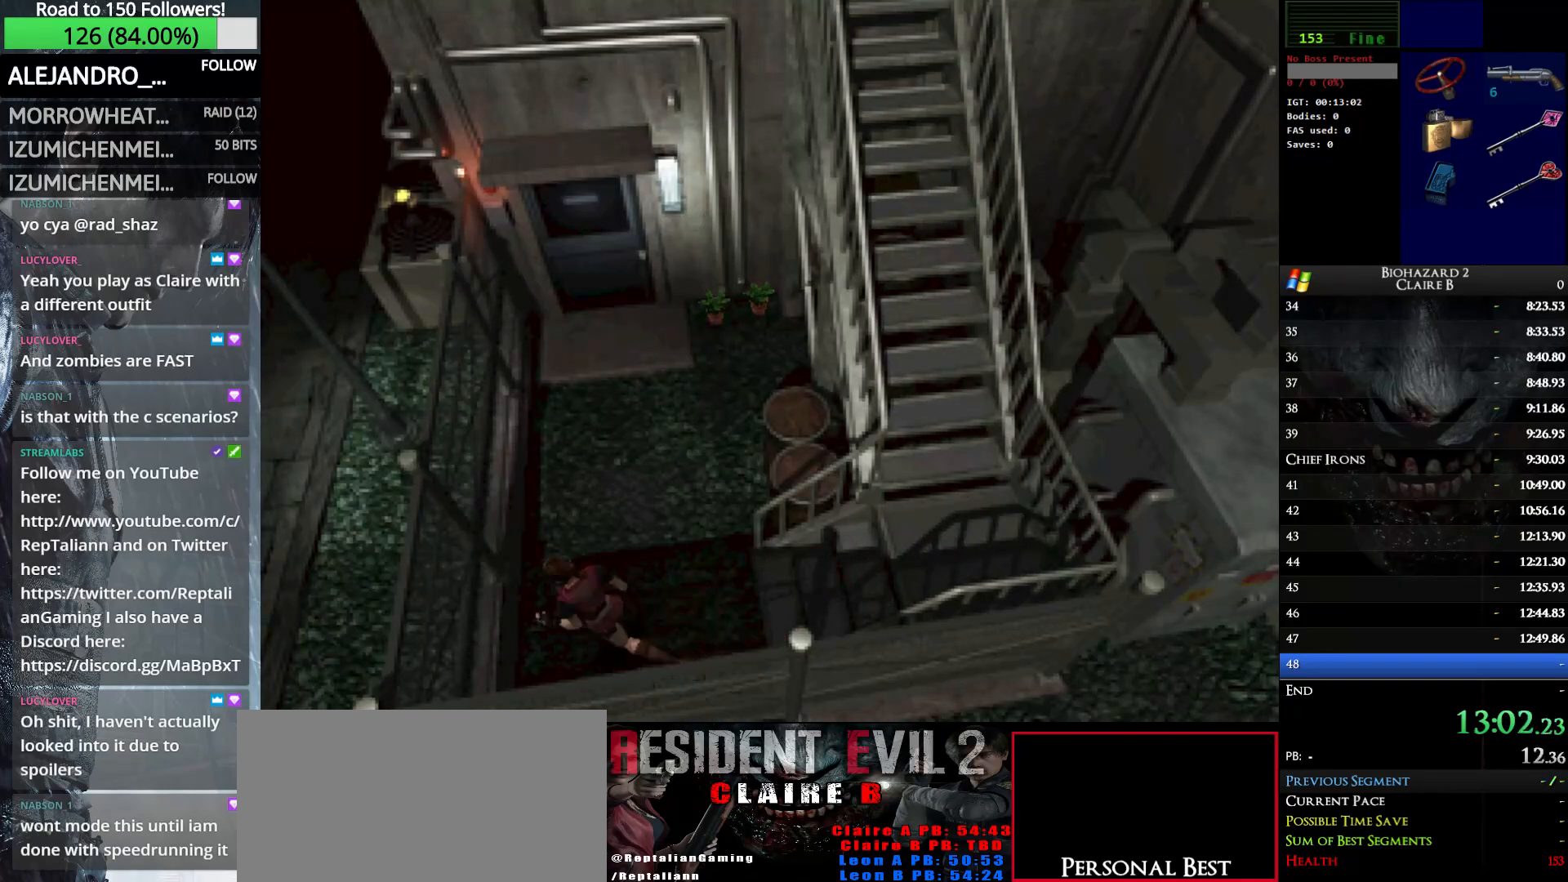
{"keys": ["up", "w"], "events": [[367, "right", "up"]]}
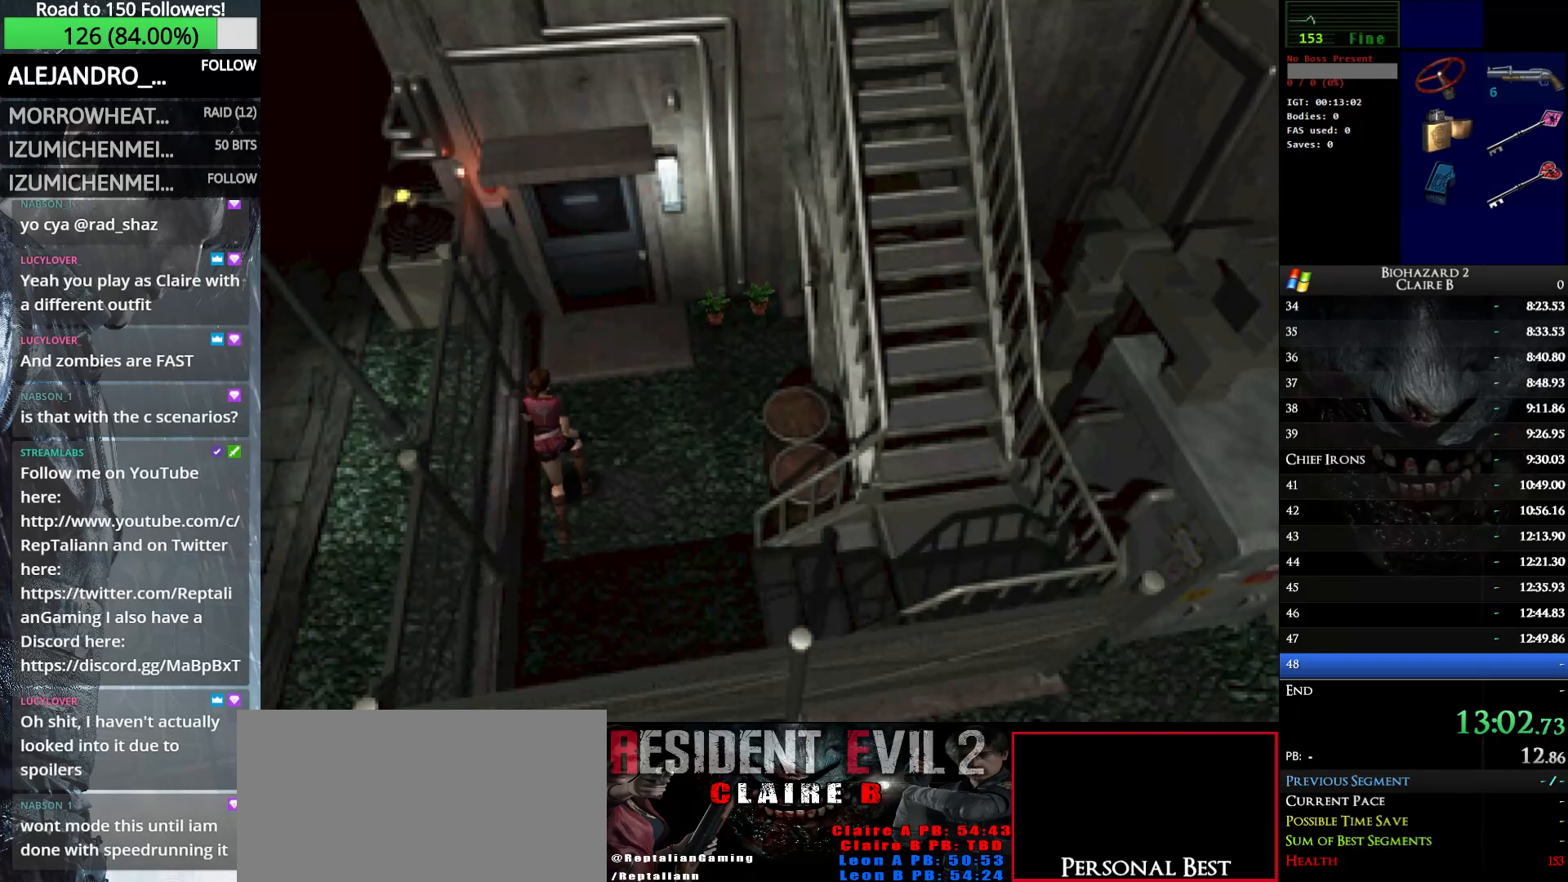
{"keys": ["up", "w"], "events": [[17, "e", "down"], [150, "e", "up"], [200, "e", "down"], [333, "e", "up"], [383, "e", "down"], [483, "e", "up"]]}
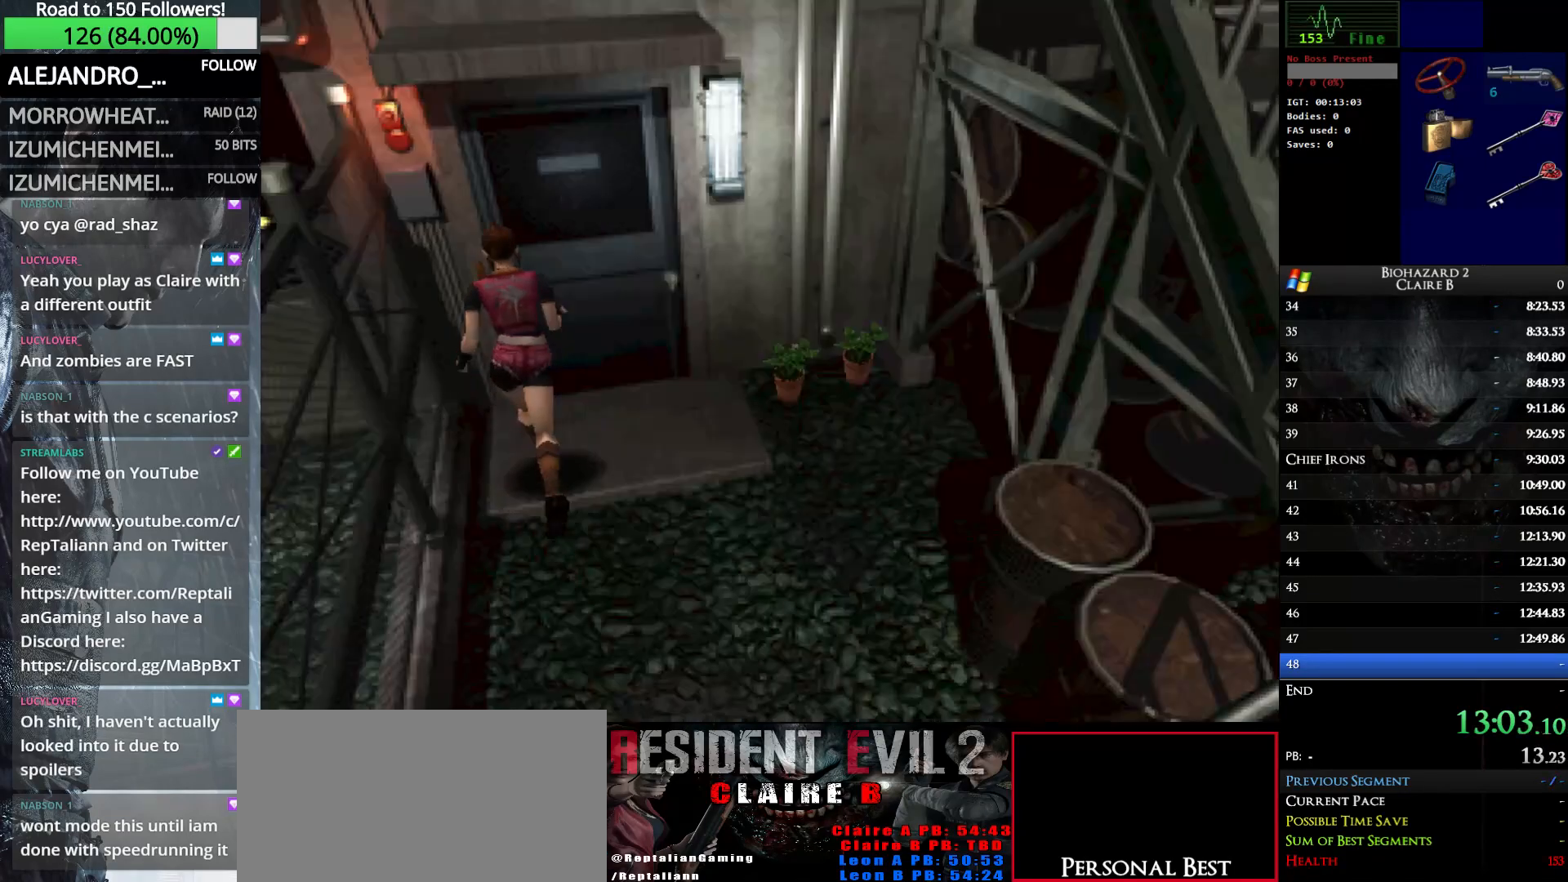
{"keys": ["up", "w"], "events": [[67, "e", "down"], [217, "e", "up"], [267, "e", "down"], [400, "e", "up"]]}
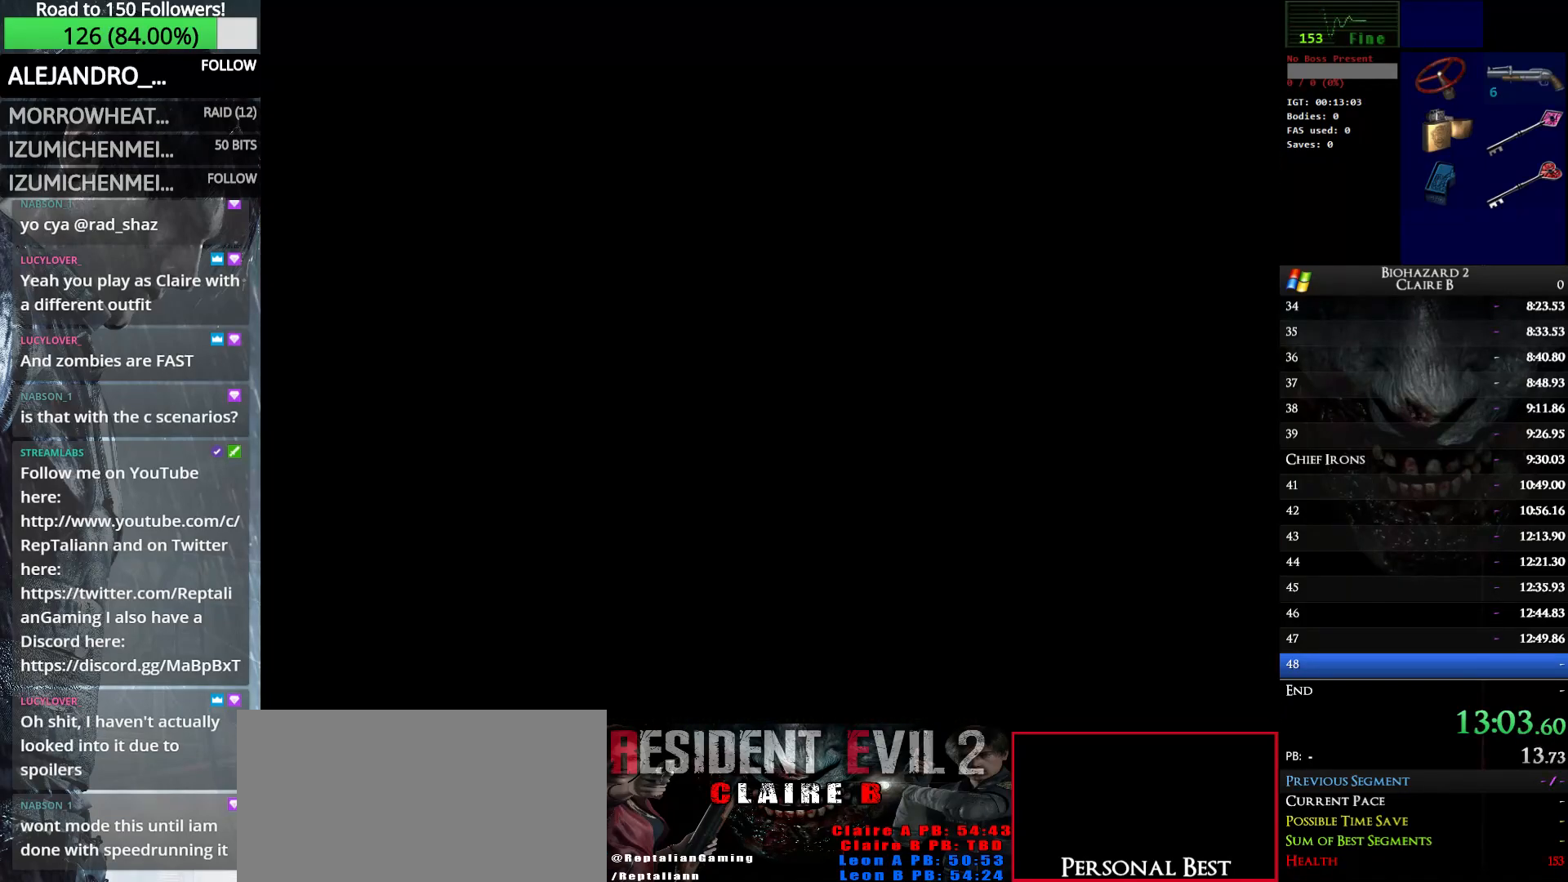
{"keys": ["up", "w"], "events": []}
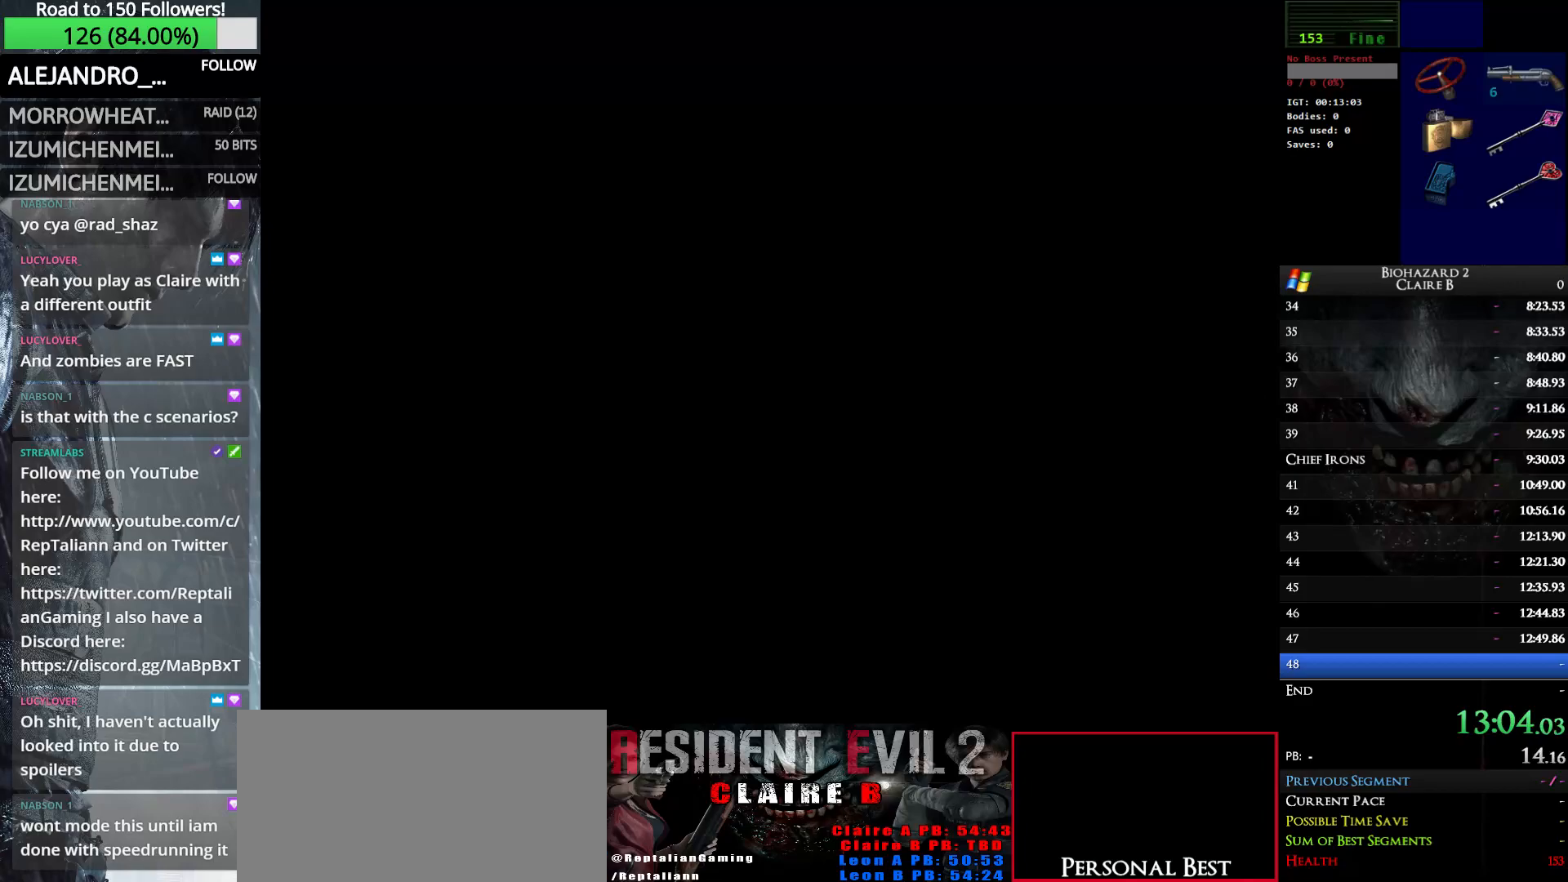
{"keys": ["up", "w"], "events": []}
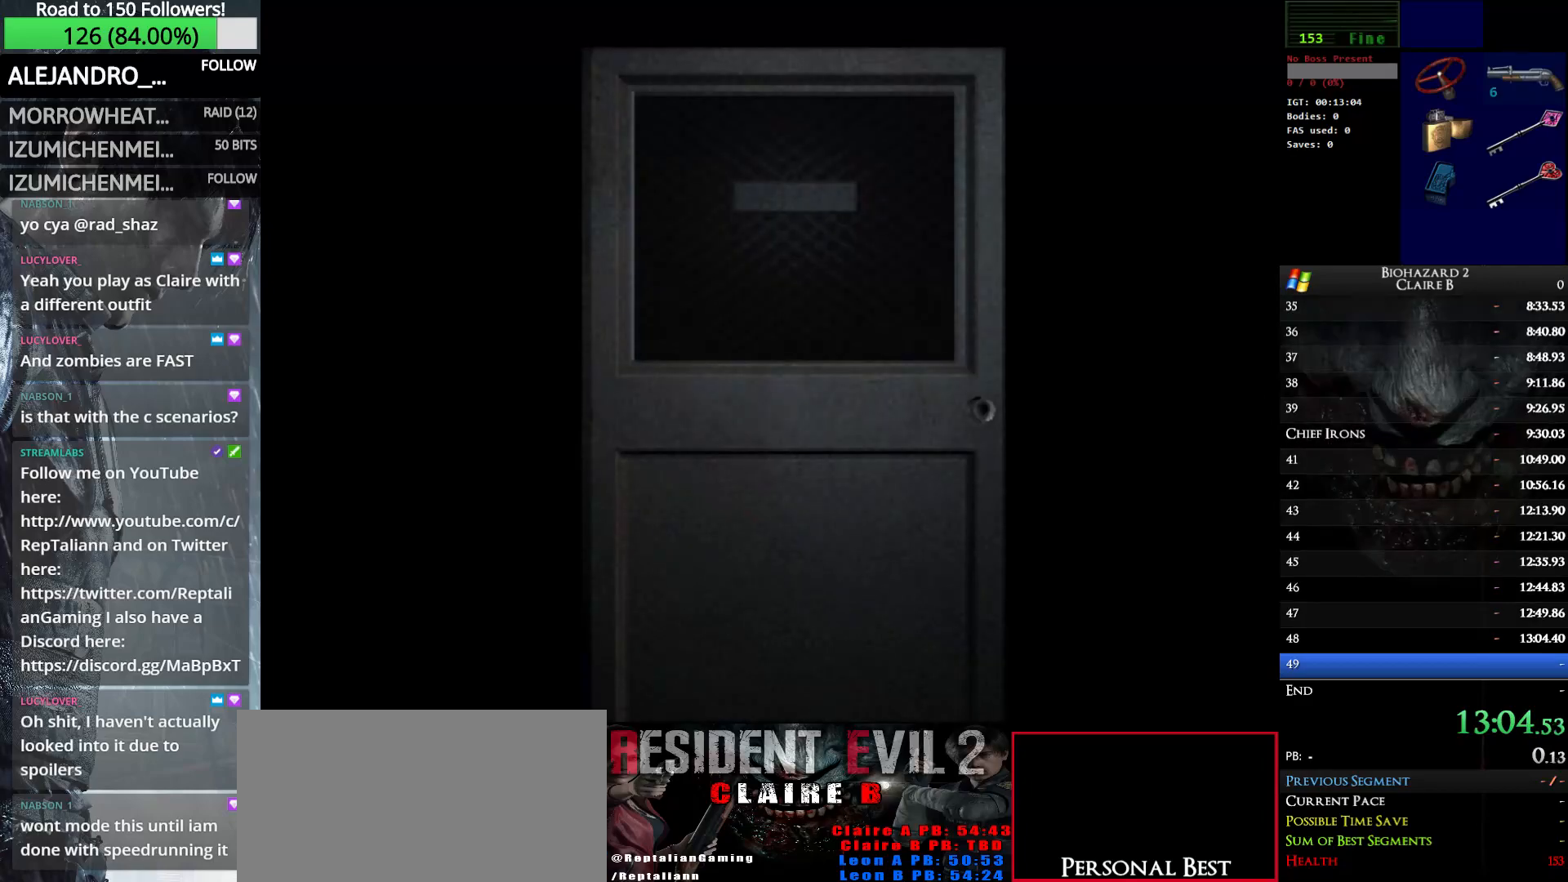
{"keys": ["right", "up", "w"], "events": [[217, "right", "down"]]}